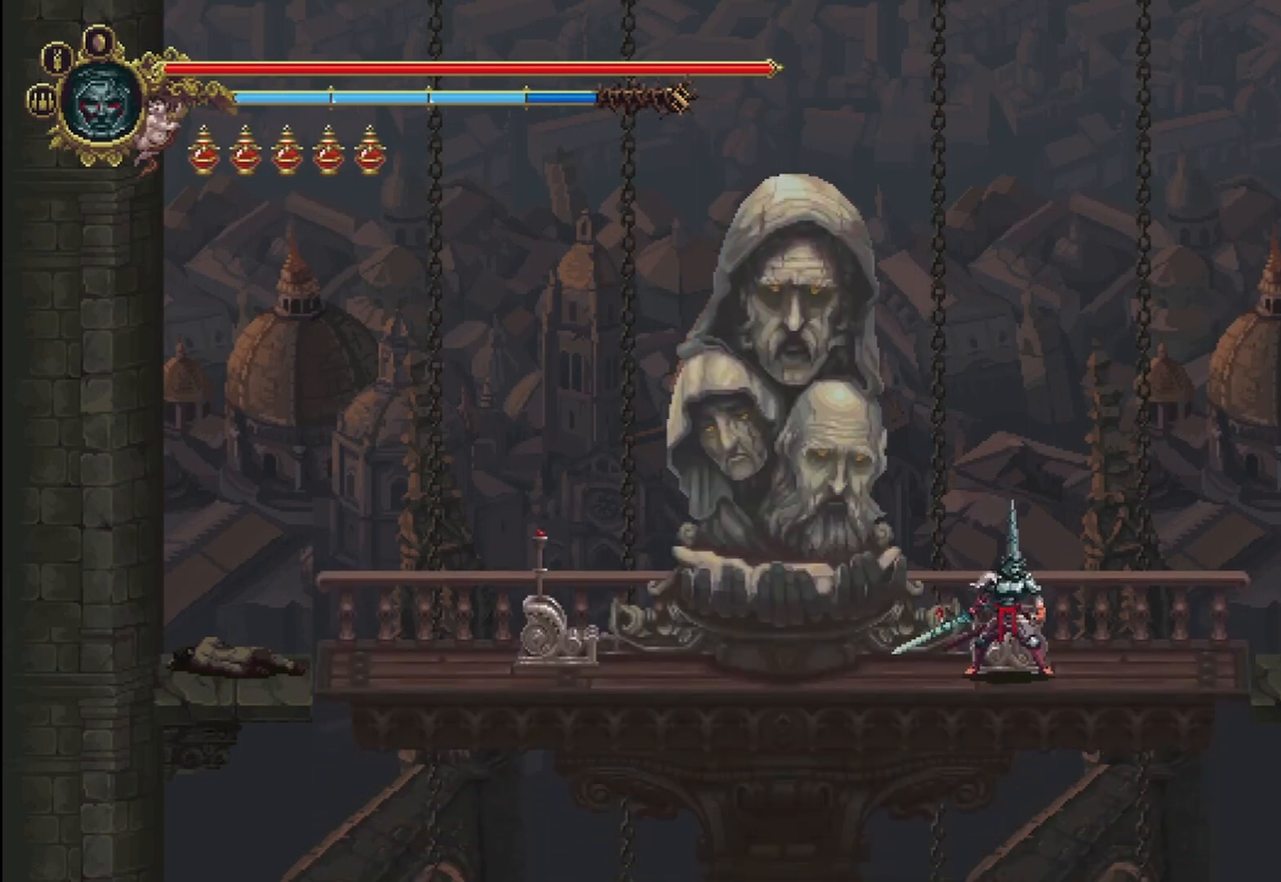
Gameplay with a controller (Xbox layout); each line is a JSON object with the inputs held at the frame after it. "events" lists button and stick changes between this image and that frame as [ms after this image, input, new state], when the widget could be followed in between.
{"buttons": ["START"], "left_stick": "center", "right_stick": "center", "events": [[458, "START", "down"]]}
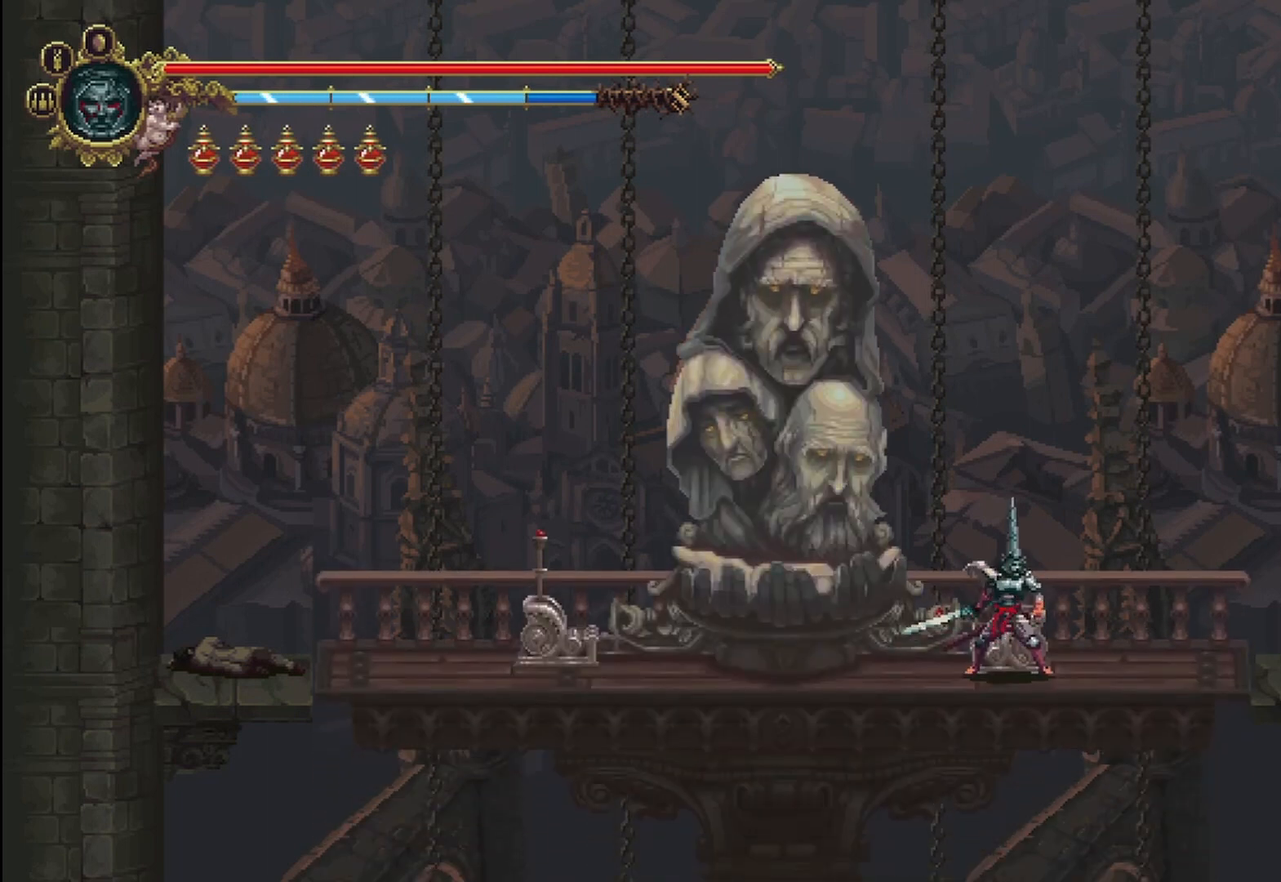
{"buttons": [], "left_stick": "center", "right_stick": "center", "events": [[83, "START", "up"]]}
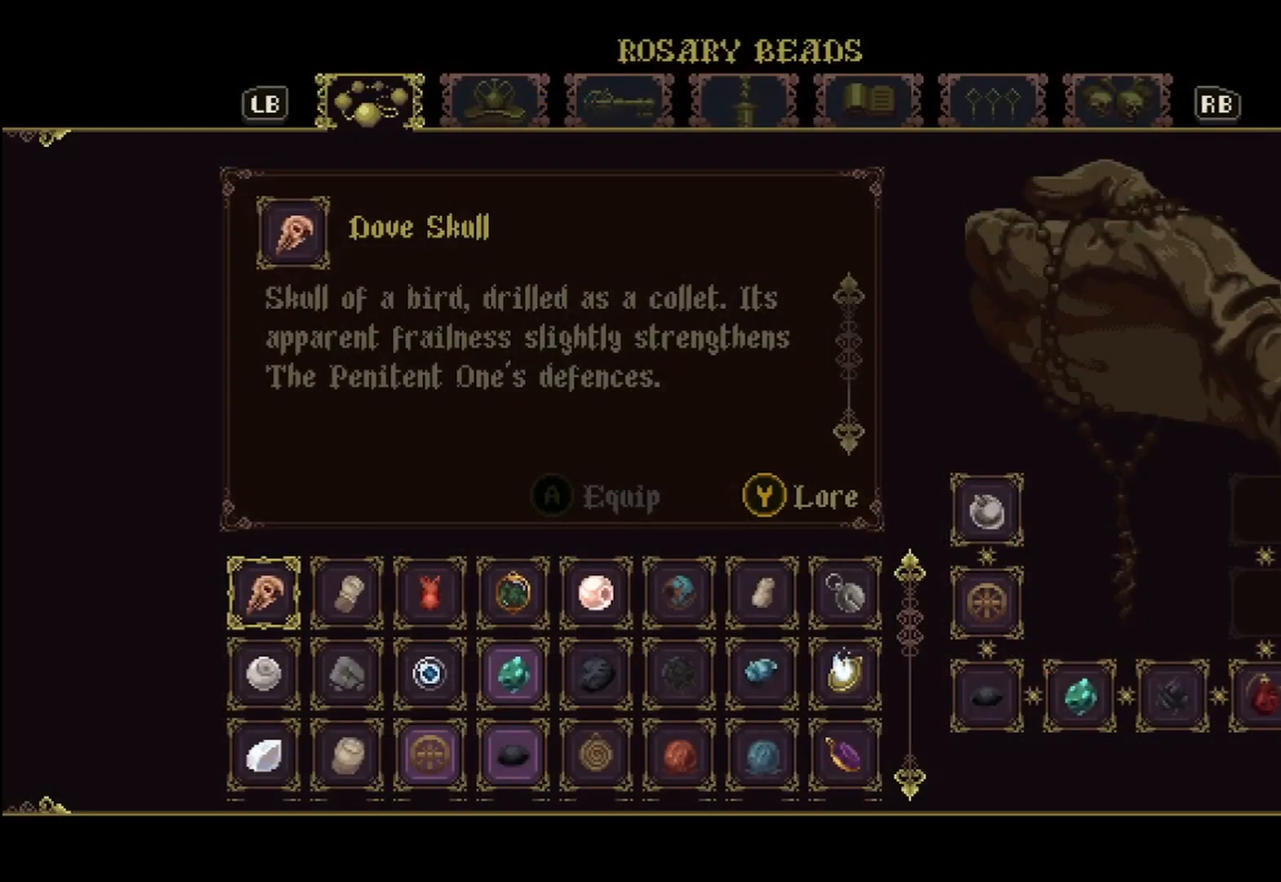
{"buttons": [], "left_stick": "center", "right_stick": "center", "events": []}
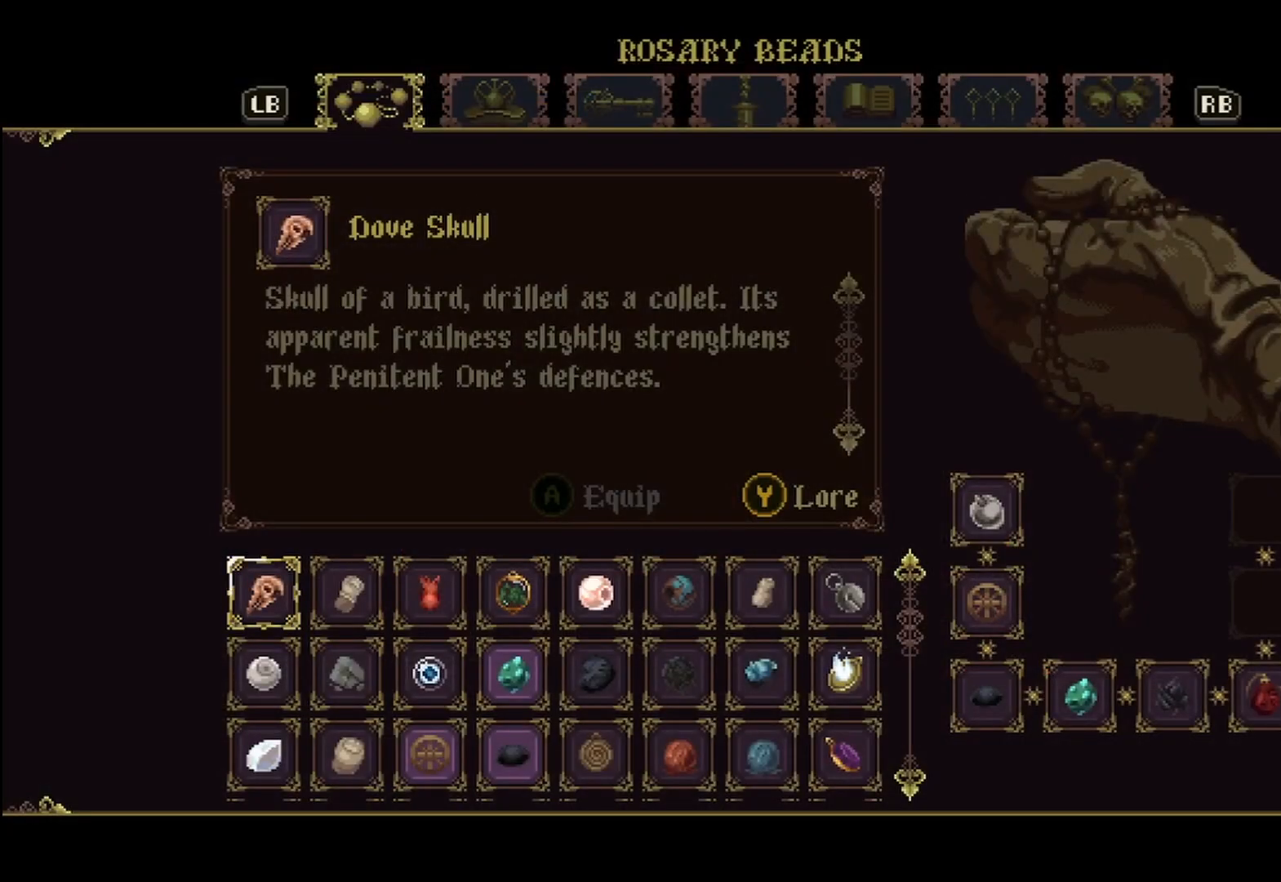
{"buttons": [], "left_stick": "center", "right_stick": "center", "events": []}
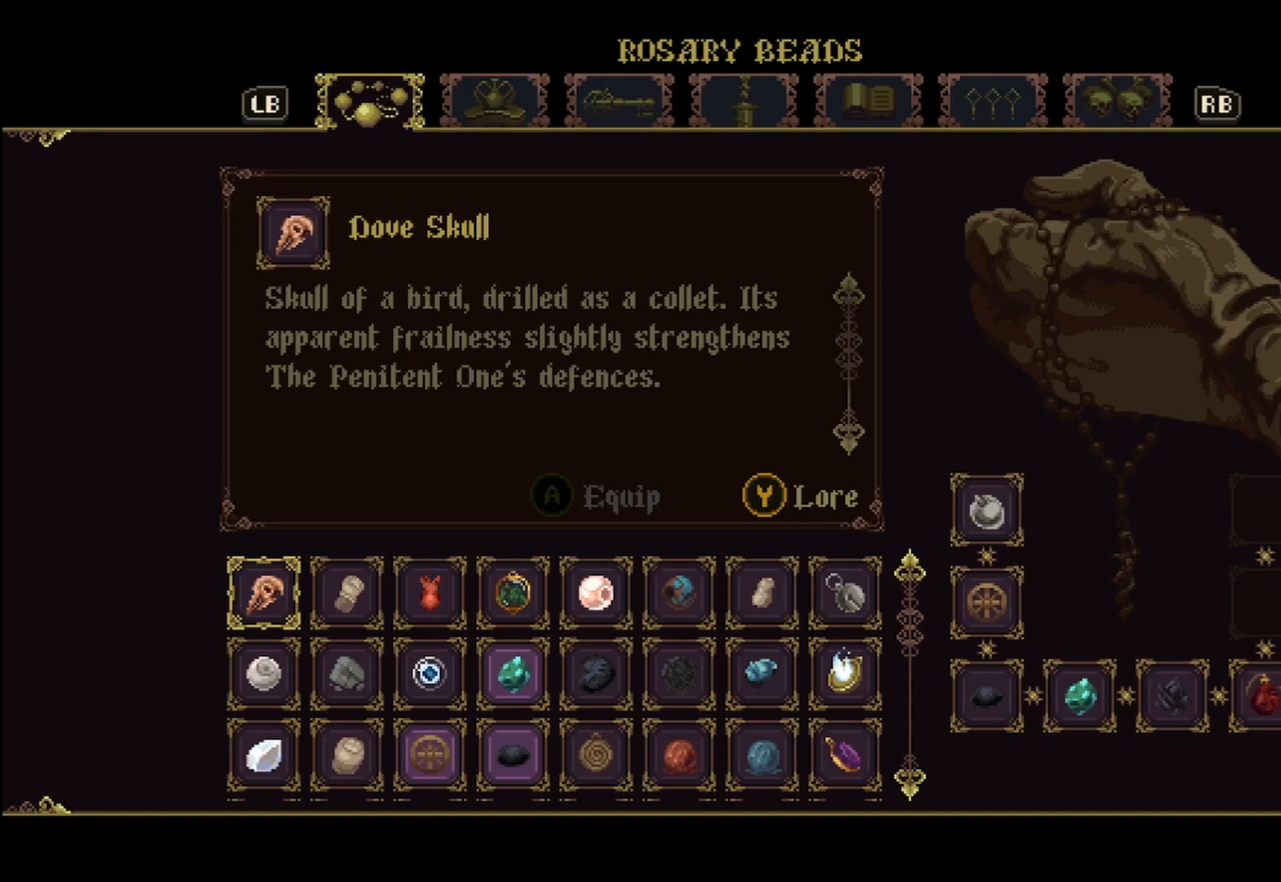
{"buttons": [], "left_stick": "center", "right_stick": "center", "events": []}
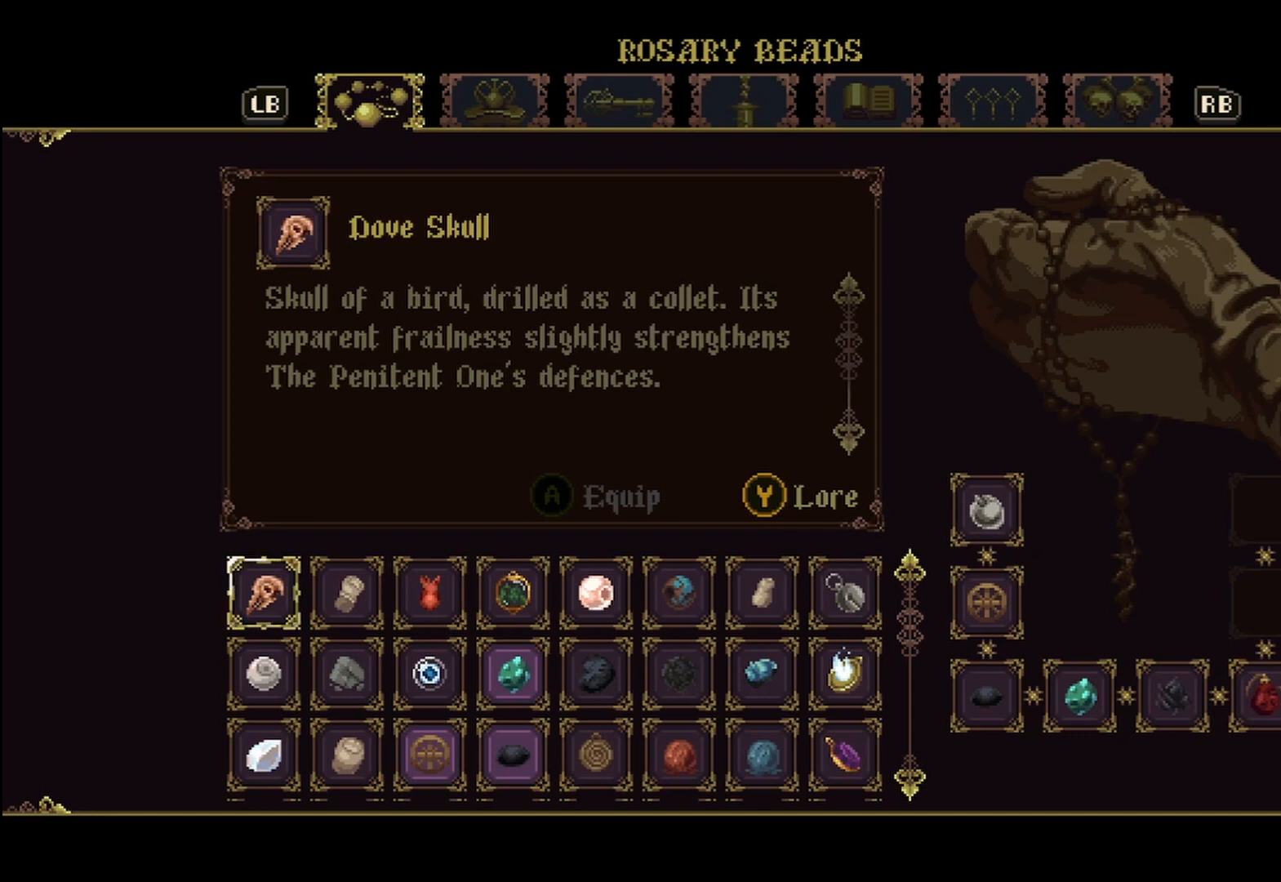
{"buttons": [], "left_stick": "center", "right_stick": "center", "events": []}
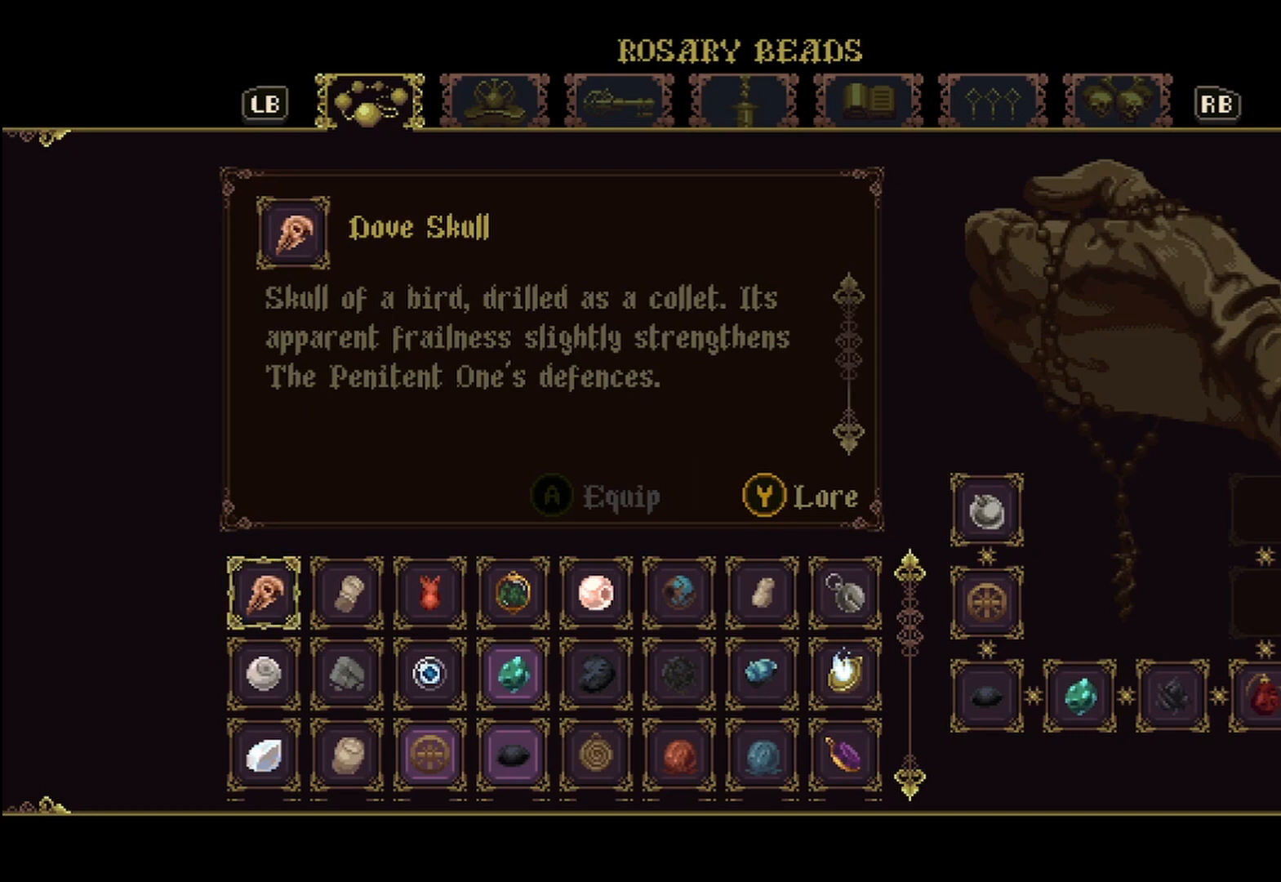
{"buttons": [], "left_stick": "center", "right_stick": "center", "events": []}
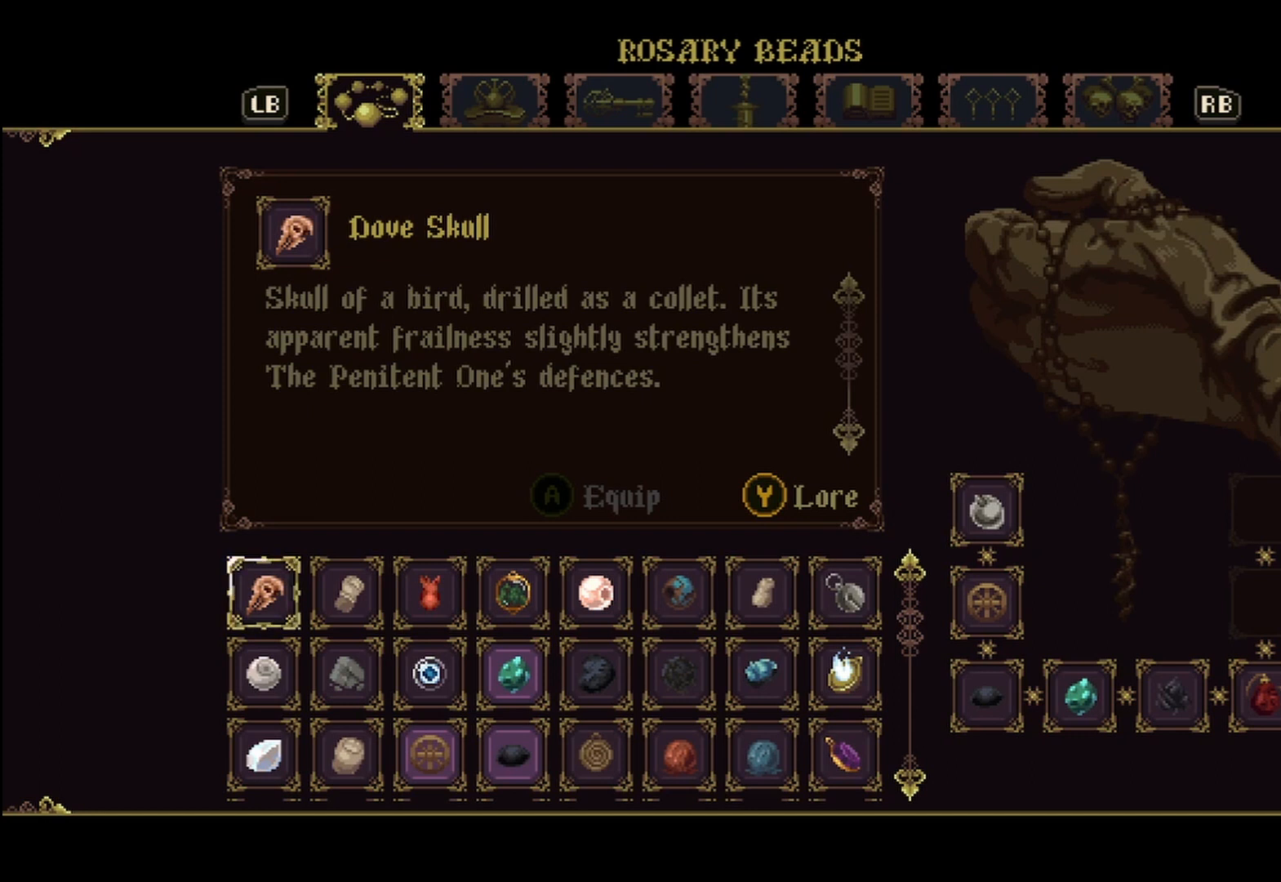
{"buttons": [], "left_stick": "center", "right_stick": "center", "events": []}
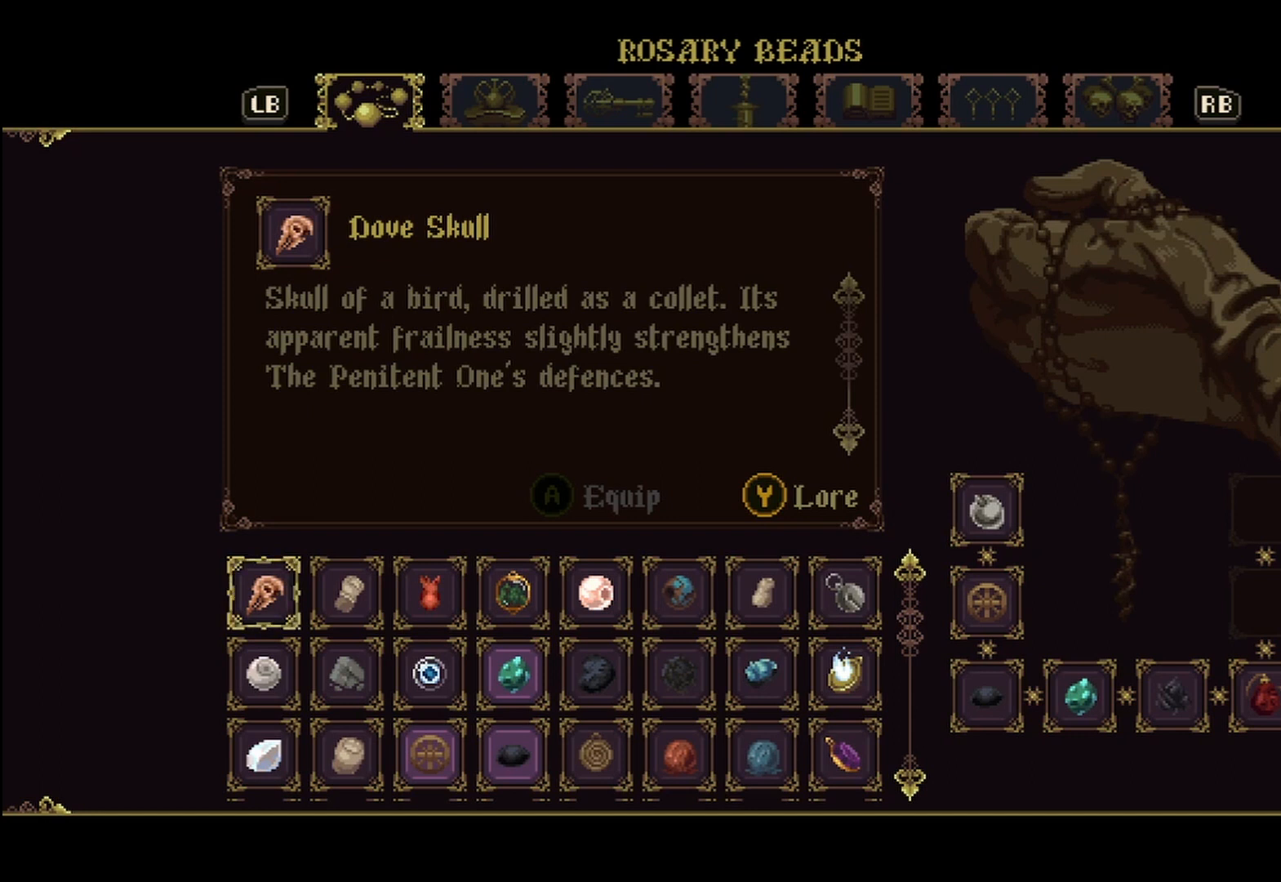
{"buttons": [], "left_stick": "center", "right_stick": "center", "events": [[333, "R1", "down"], [500, "R1", "up"]]}
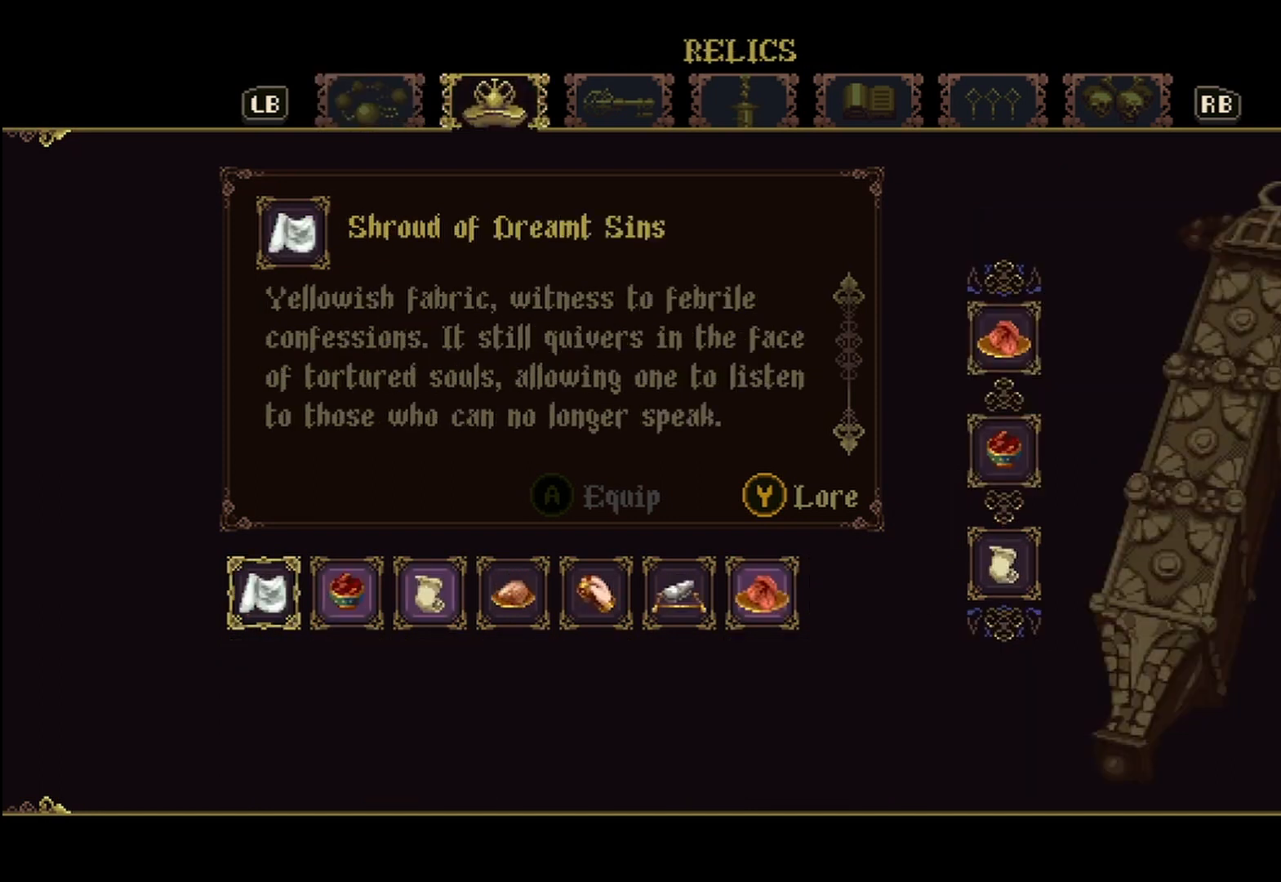
{"buttons": [], "left_stick": "center", "right_stick": "center", "events": []}
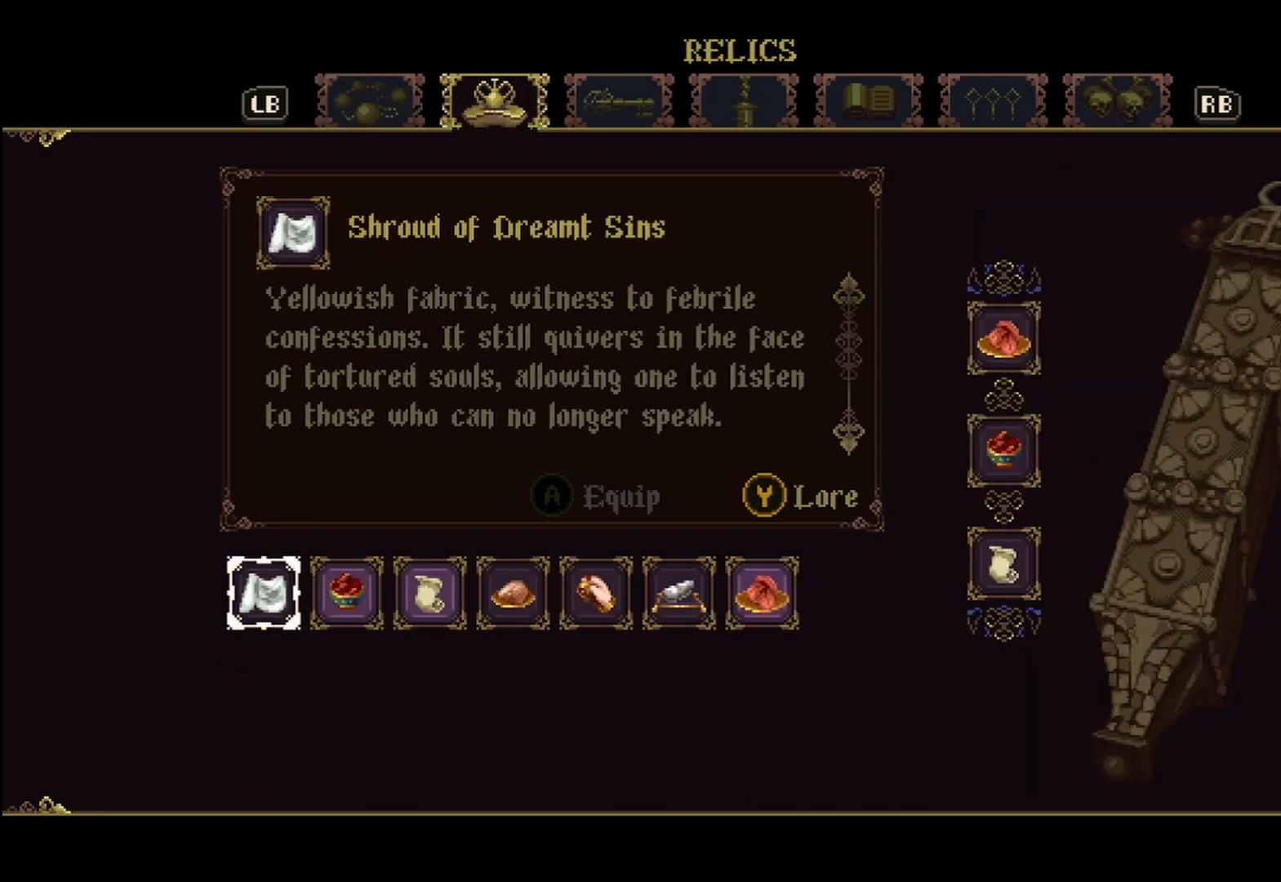
{"buttons": [], "left_stick": "center", "right_stick": "center", "events": []}
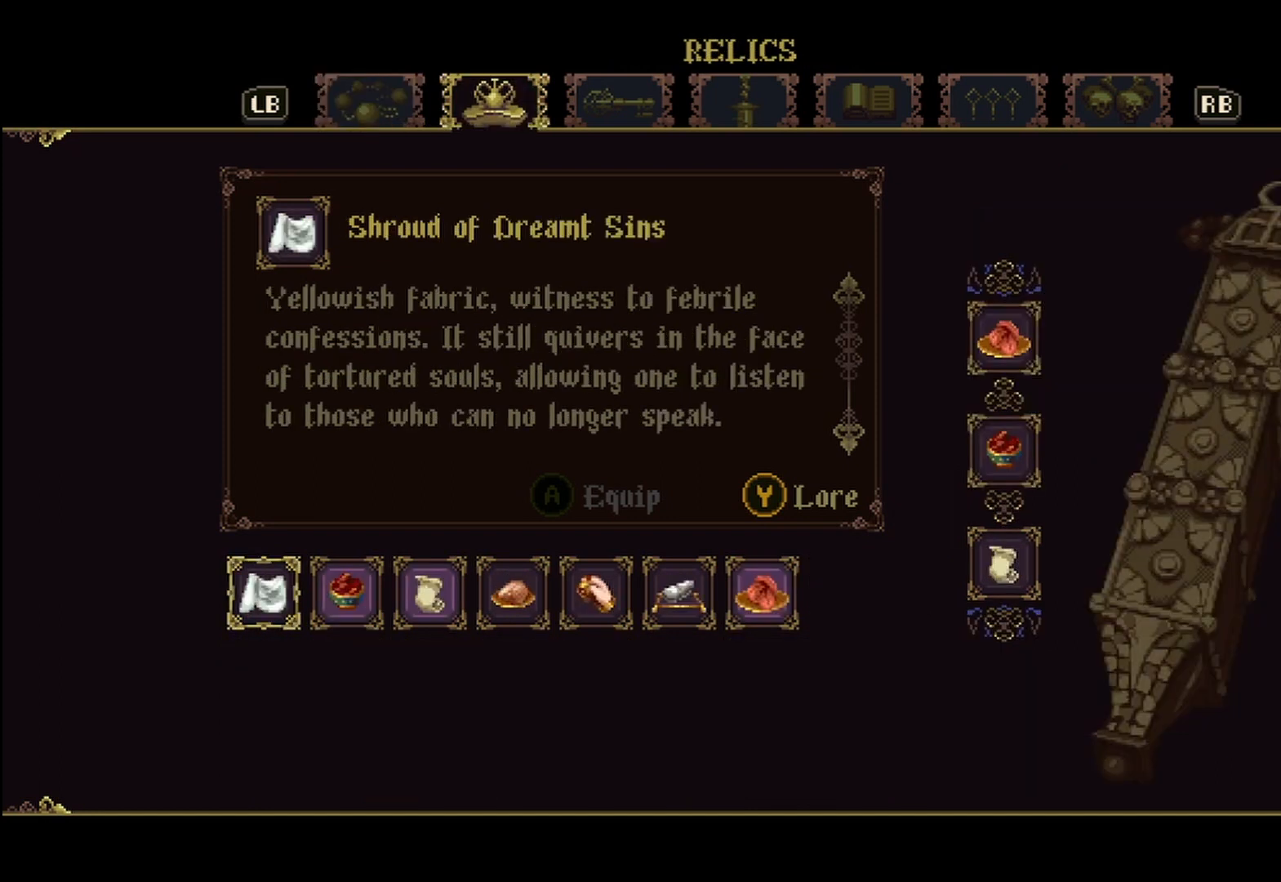
{"buttons": [], "left_stick": "center", "right_stick": "center", "events": []}
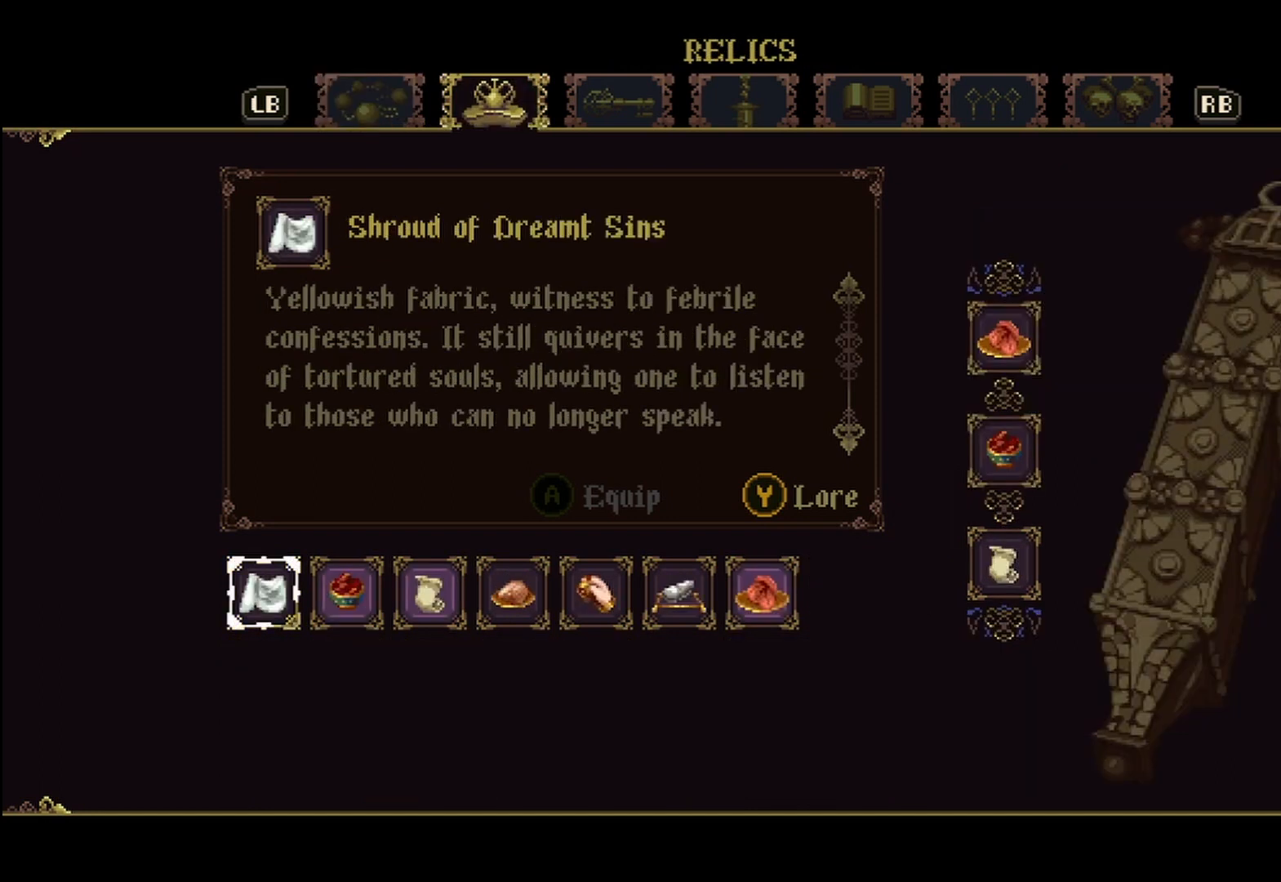
{"buttons": [], "left_stick": "center", "right_stick": "center", "events": [[42, "R1", "down"], [208, "R1", "up"]]}
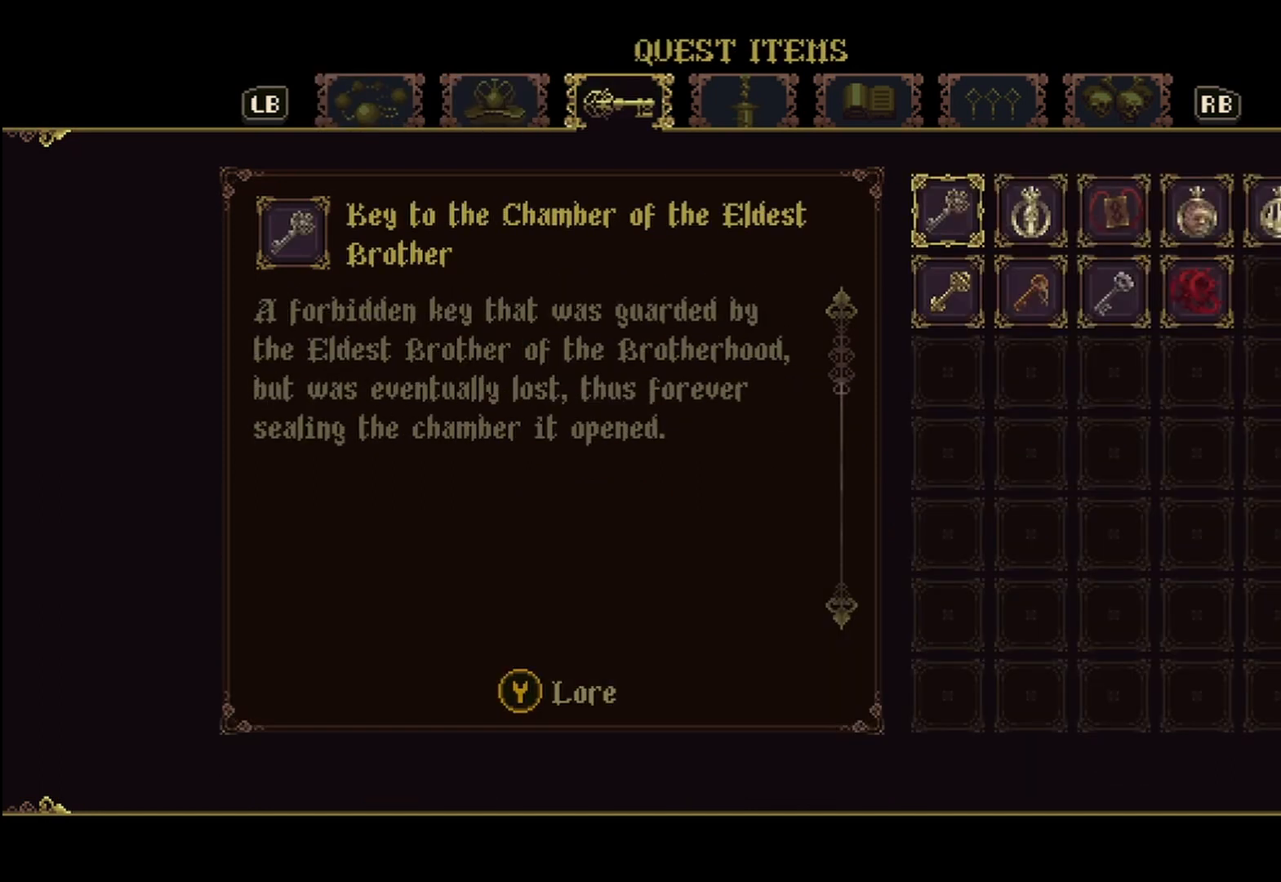
{"buttons": [], "left_stick": "center", "right_stick": "center", "events": [[250, "R1", "down"], [375, "R1", "up"]]}
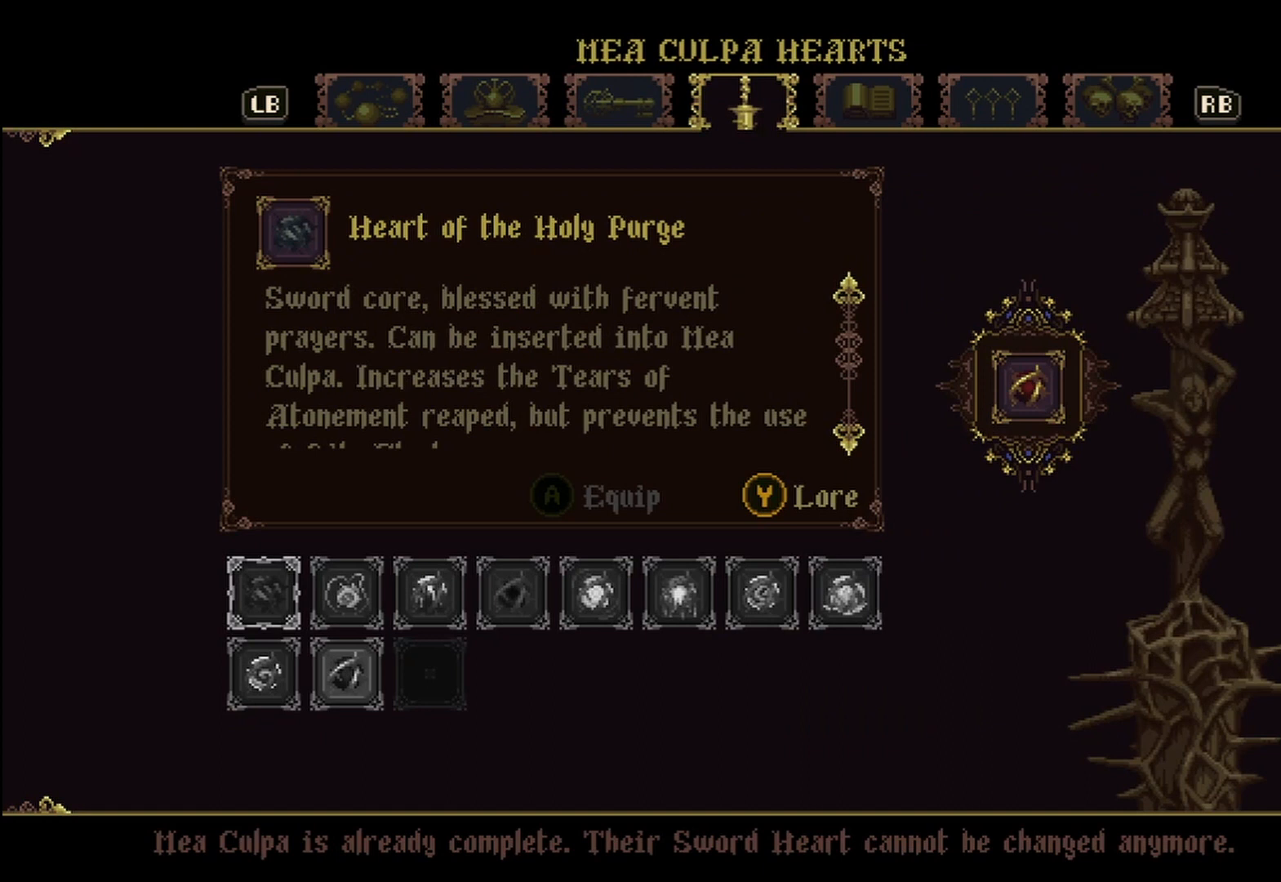
{"buttons": [], "left_stick": "center", "right_stick": "center", "events": []}
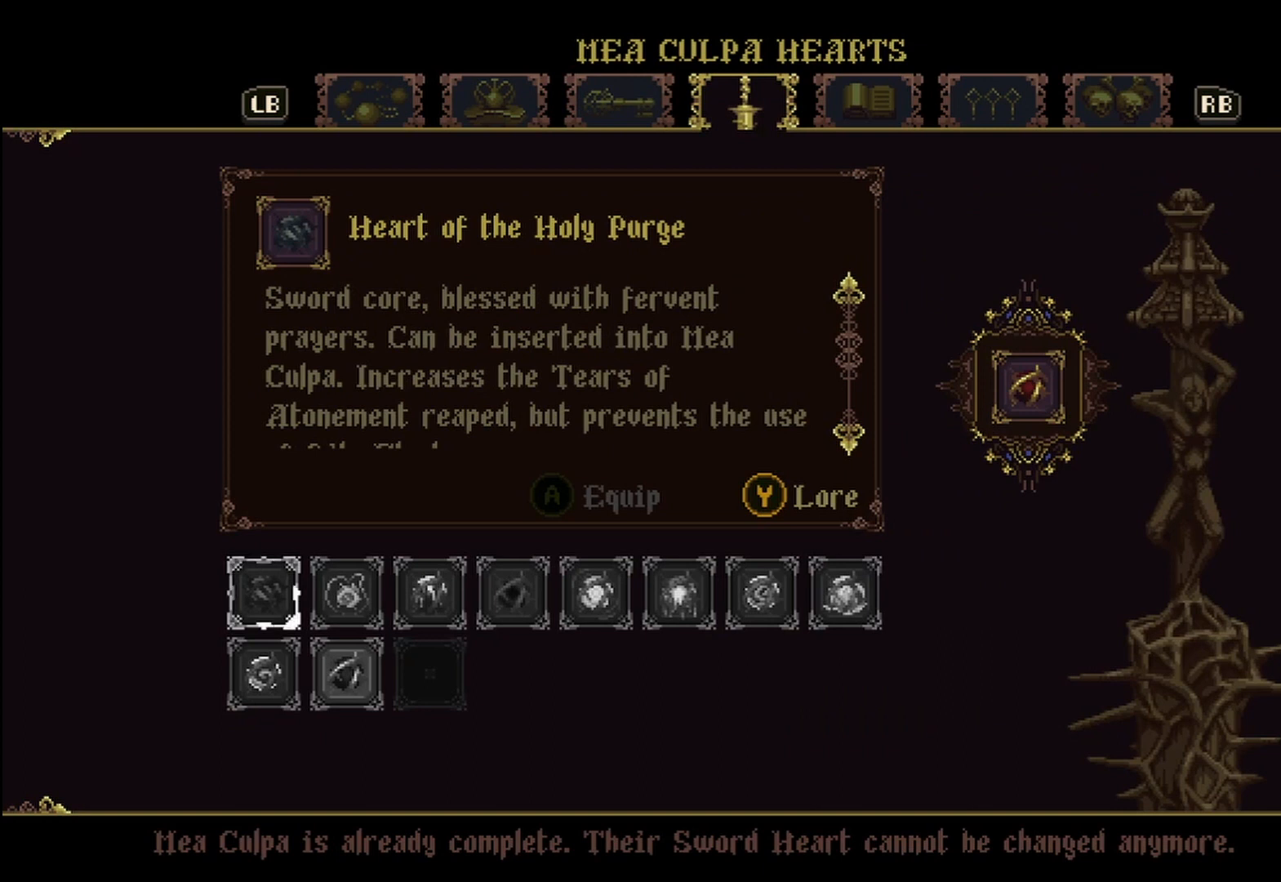
{"buttons": [], "left_stick": "center", "right_stick": "center", "events": [[125, "R1", "down"], [250, "R1", "up"]]}
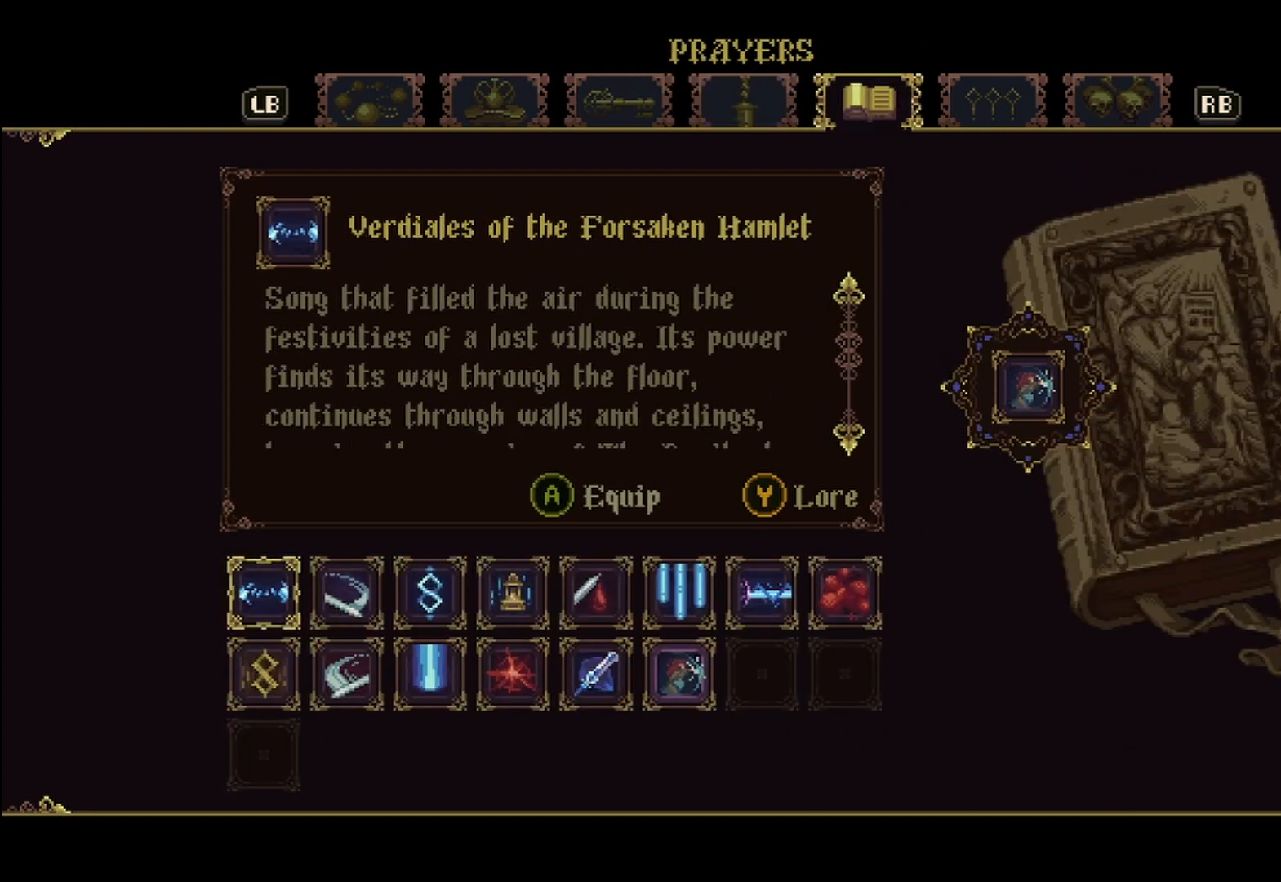
{"buttons": [], "left_stick": "center", "right_stick": "center", "events": []}
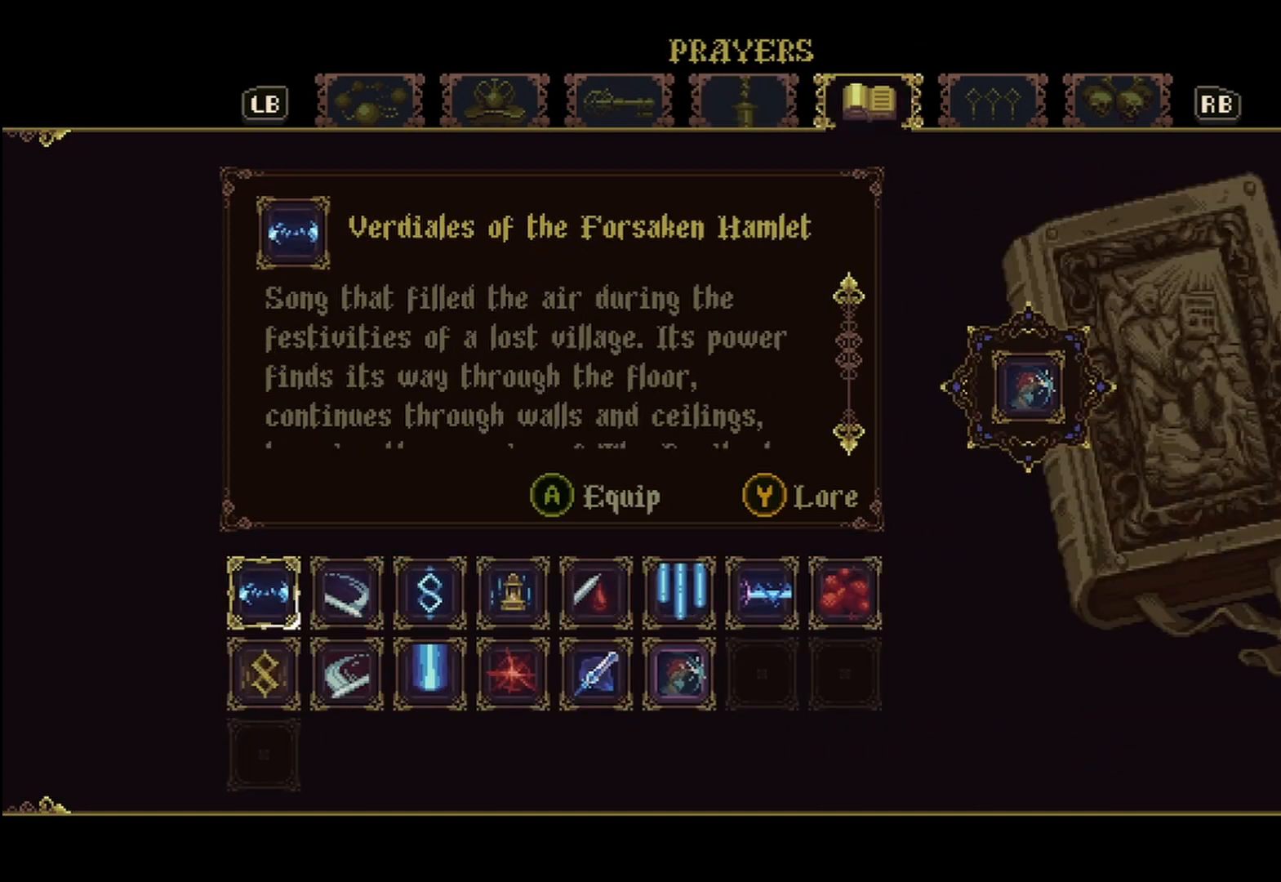
{"buttons": [], "left_stick": "center", "right_stick": "center", "events": [[42, "left_stick", "down"], [208, "left_stick", "center"]]}
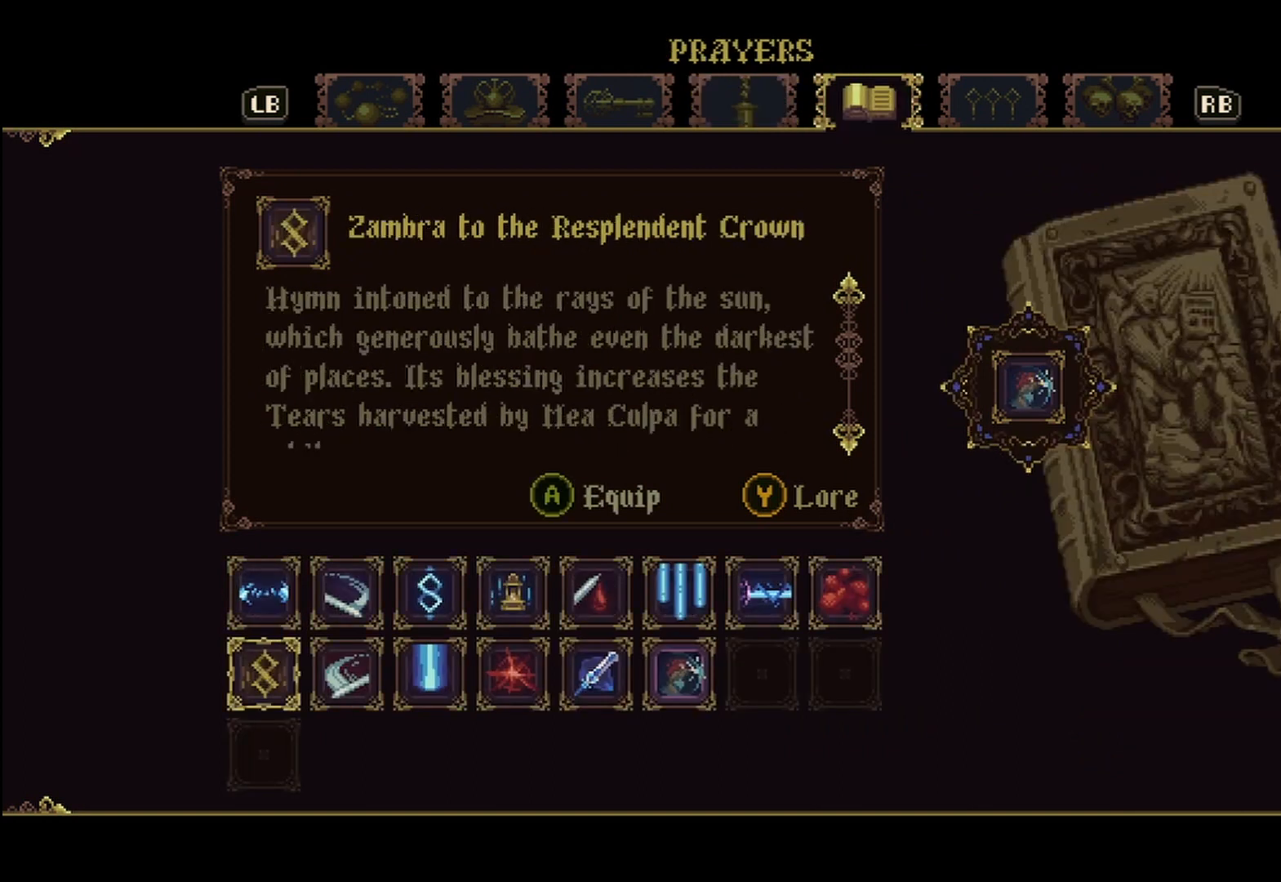
{"buttons": [], "left_stick": "right", "right_stick": "center", "events": [[208, "left_stick", "right"], [417, "left_stick", "center"], [500, "left_stick", "right"]]}
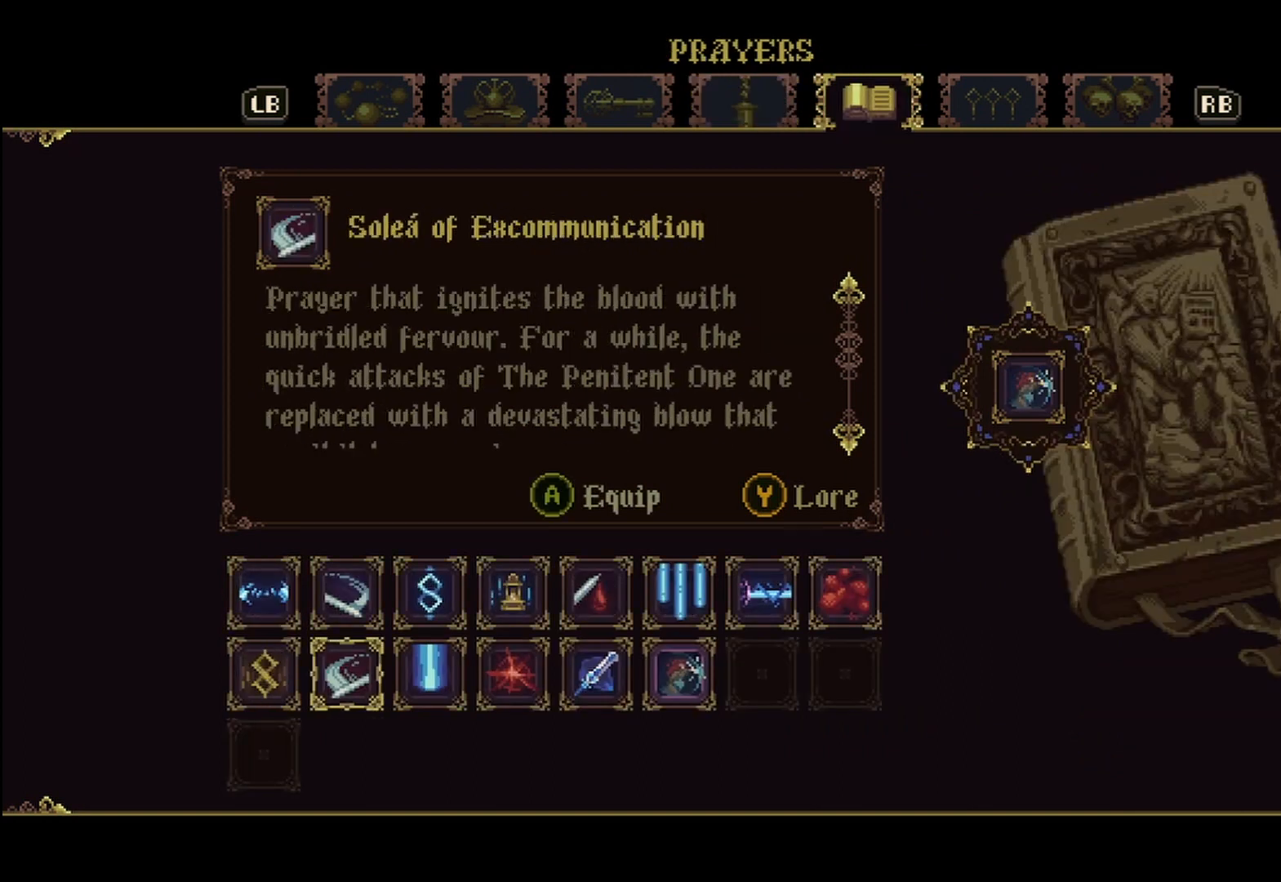
{"buttons": [], "left_stick": "right", "right_stick": "center", "events": [[375, "left_stick", "center"], [458, "left_stick", "right"]]}
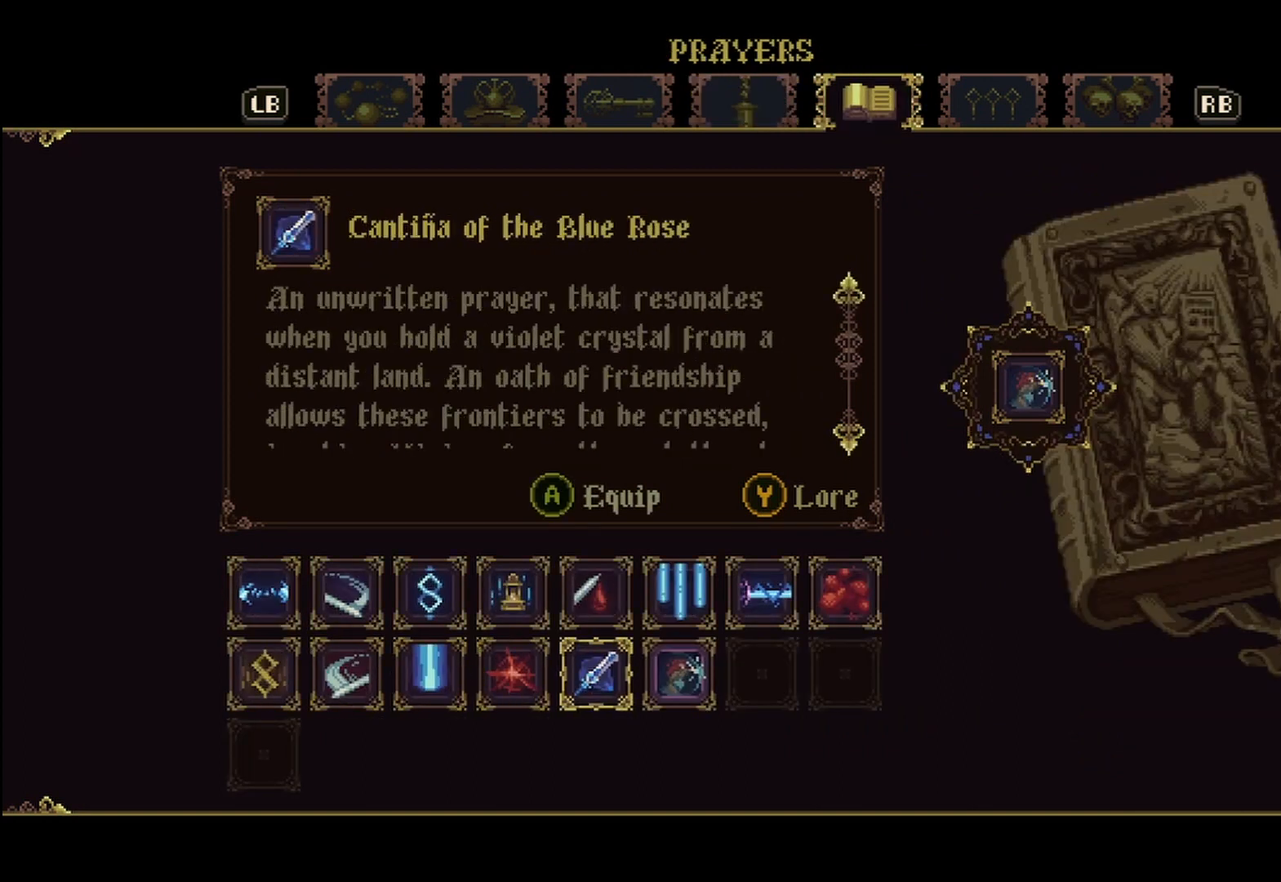
{"buttons": [], "left_stick": "center", "right_stick": "center", "events": [[125, "left_stick", "center"], [250, "left_stick", "right"], [375, "left_stick", "center"]]}
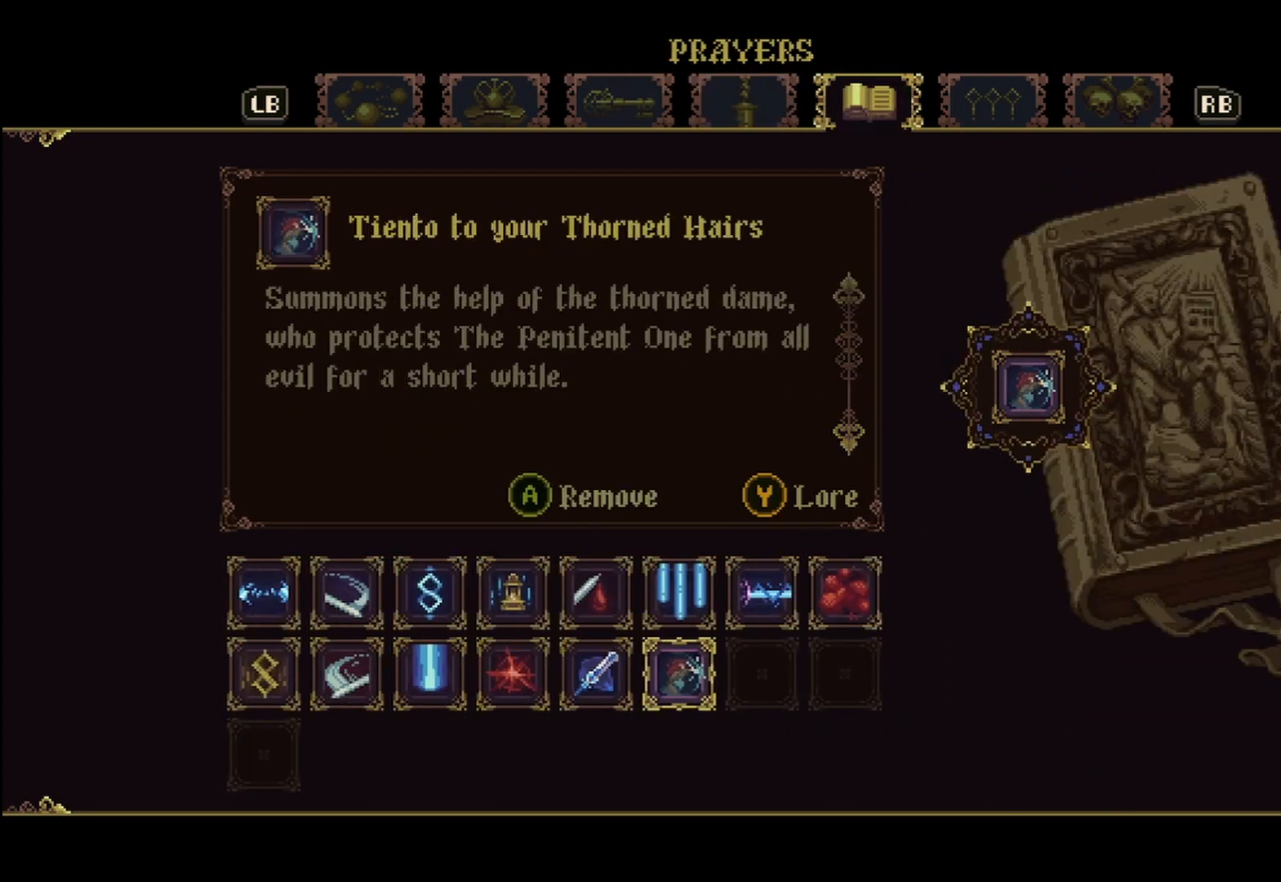
{"buttons": [], "left_stick": "center", "right_stick": "center", "events": []}
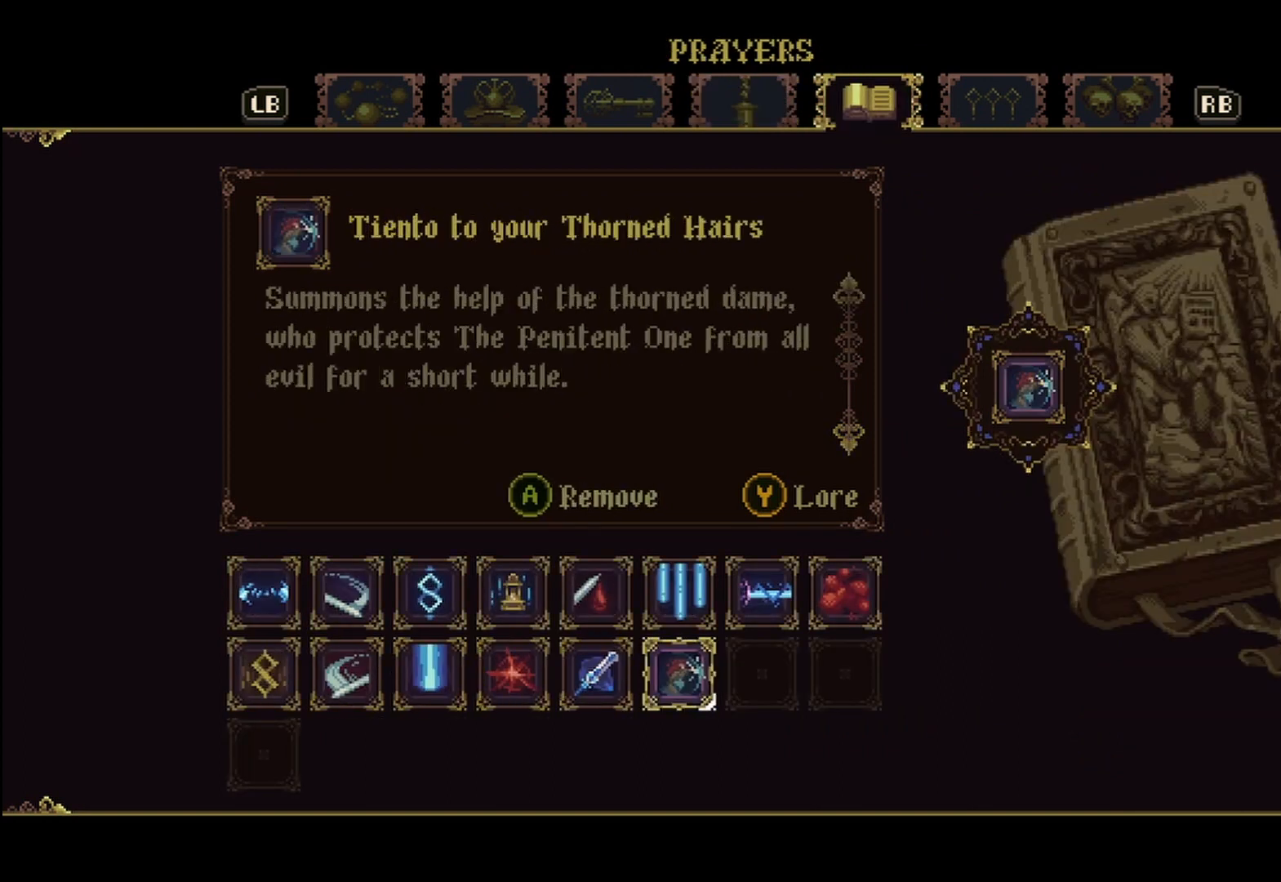
{"buttons": [], "left_stick": "center", "right_stick": "center", "events": []}
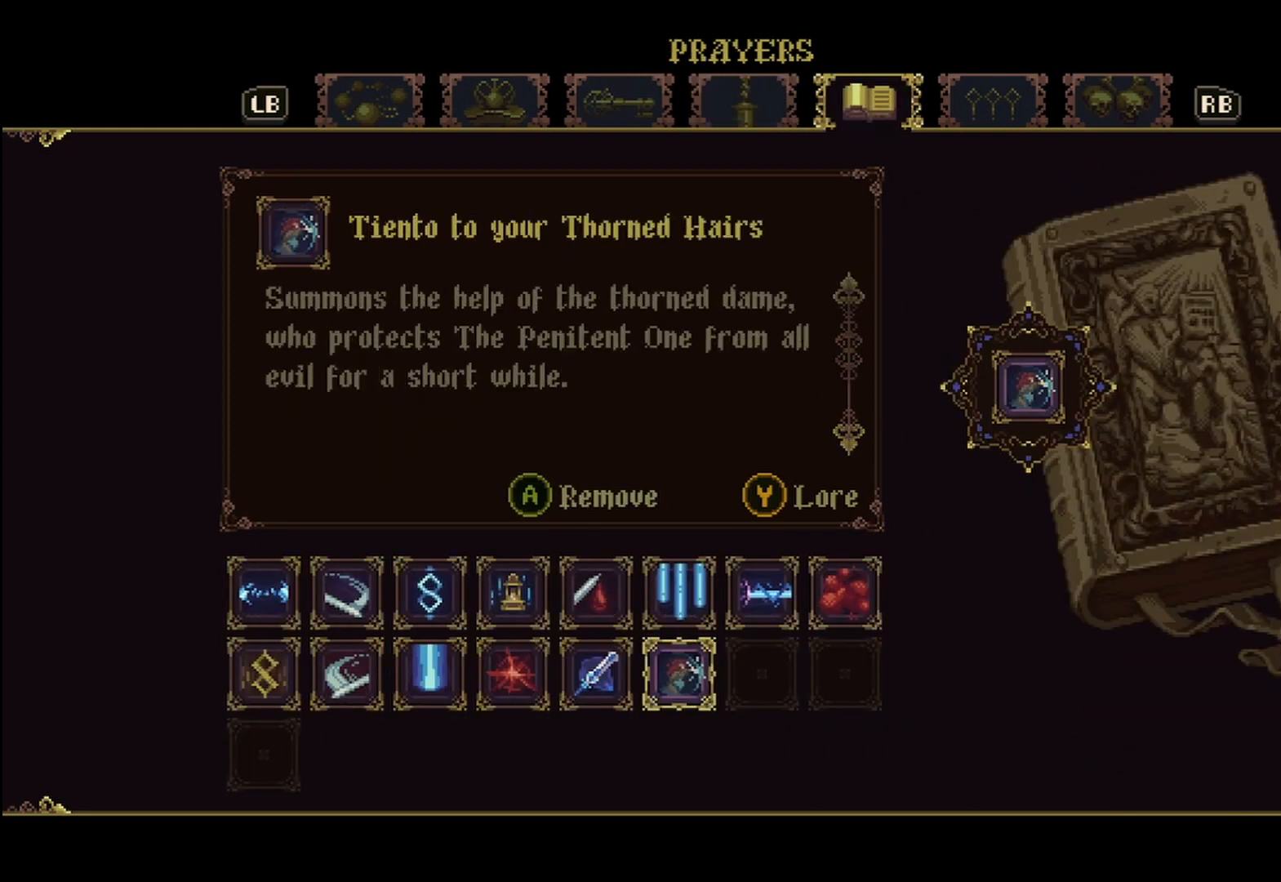
{"buttons": [], "left_stick": "center", "right_stick": "center", "events": []}
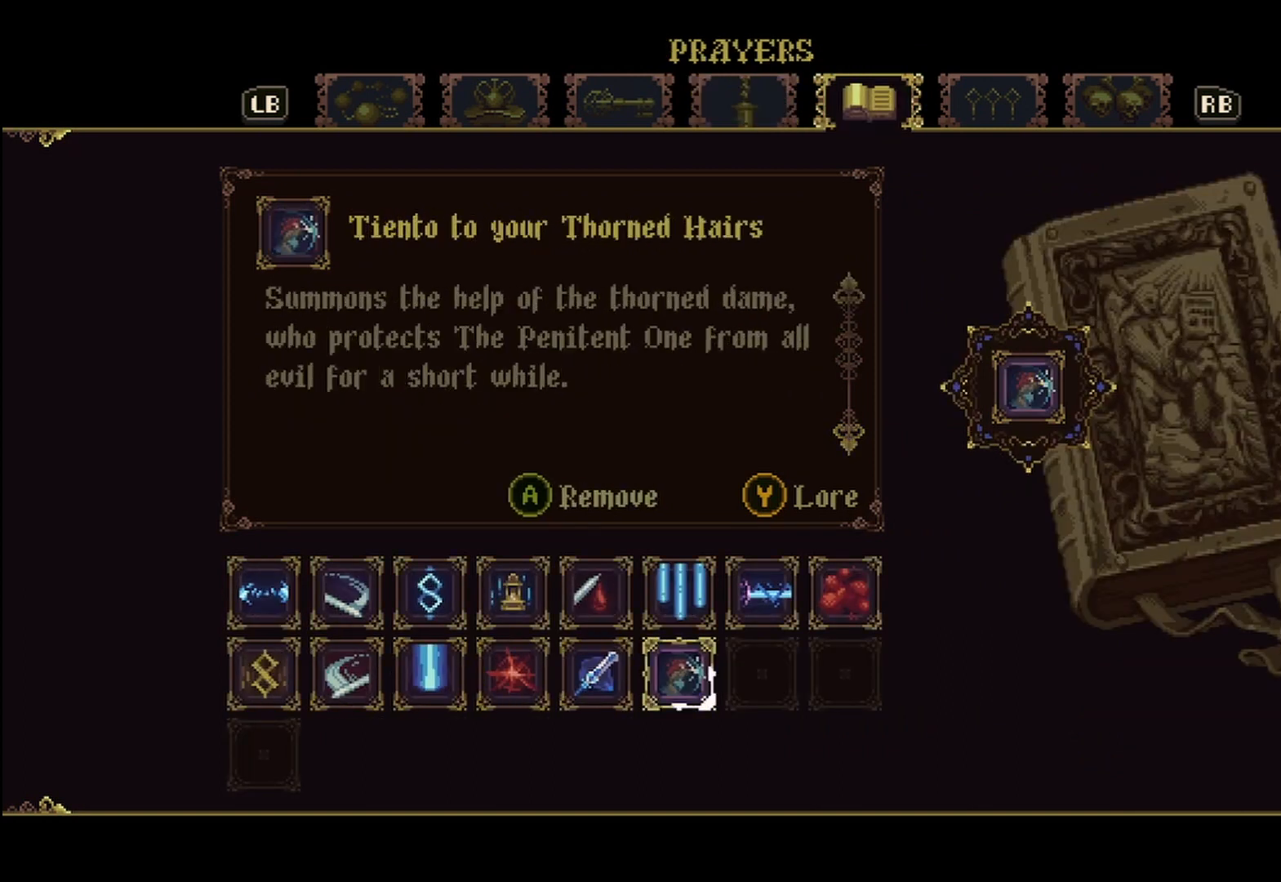
{"buttons": [], "left_stick": "center", "right_stick": "center", "events": []}
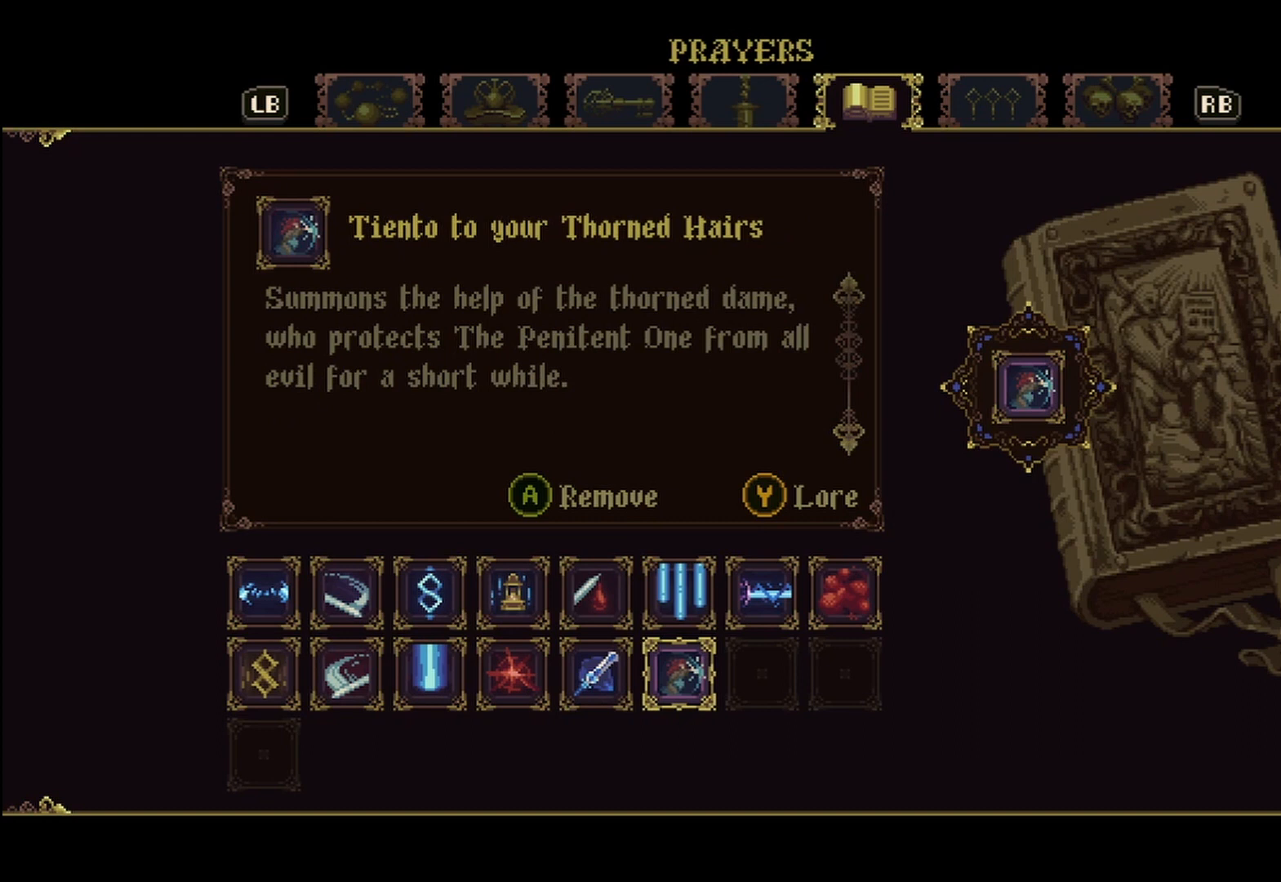
{"buttons": [], "left_stick": "center", "right_stick": "center", "events": []}
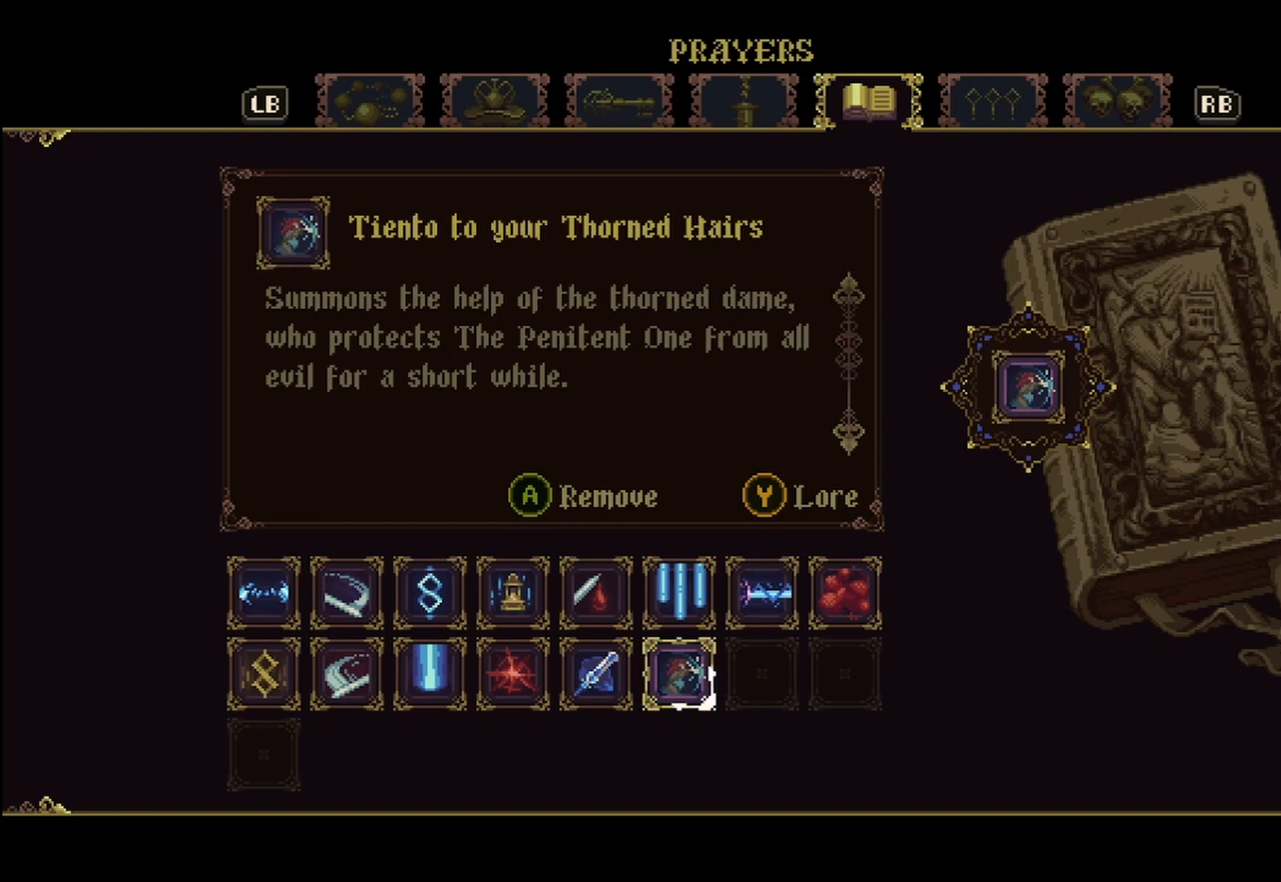
{"buttons": [], "left_stick": "center", "right_stick": "center", "events": []}
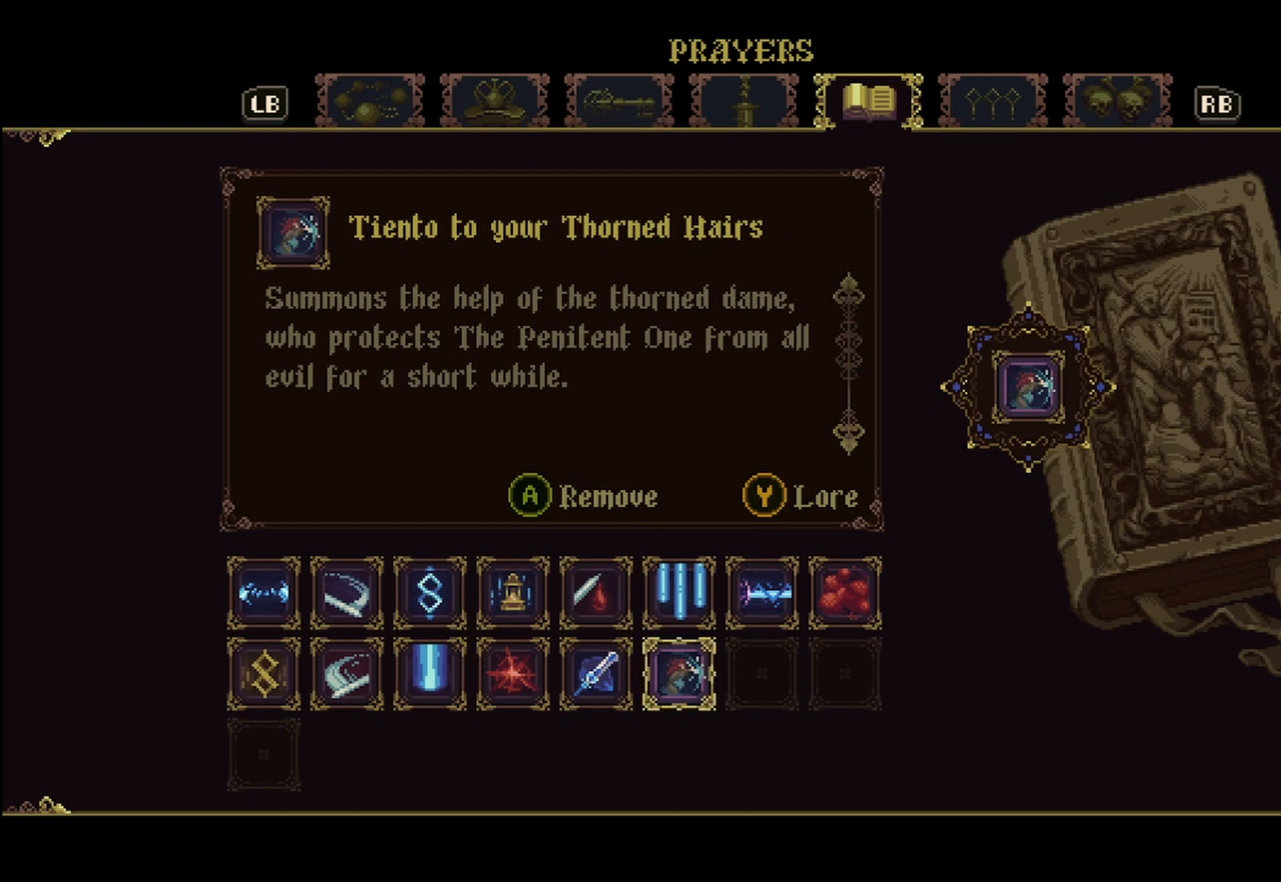
{"buttons": [], "left_stick": "center", "right_stick": "center", "events": []}
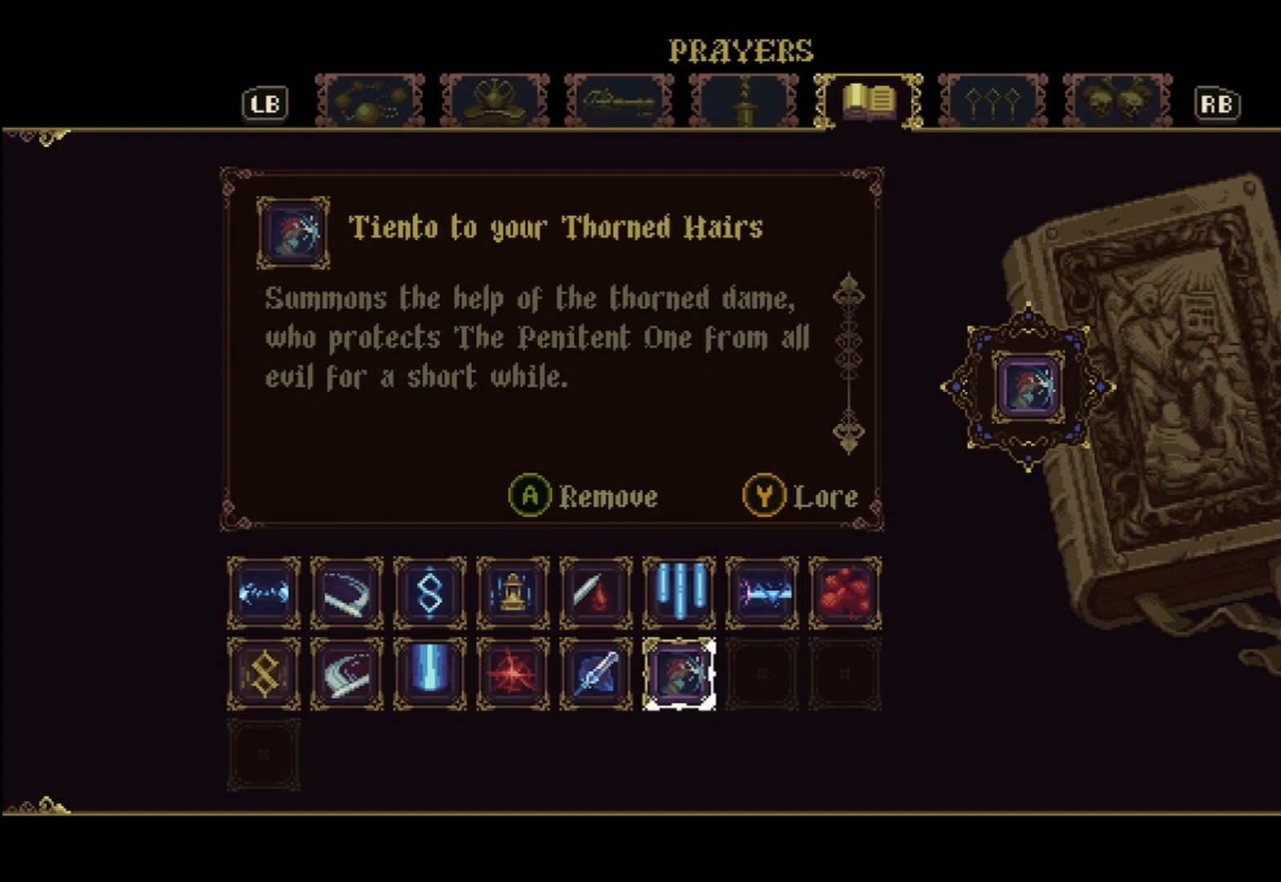
{"buttons": [], "left_stick": "center", "right_stick": "center", "events": []}
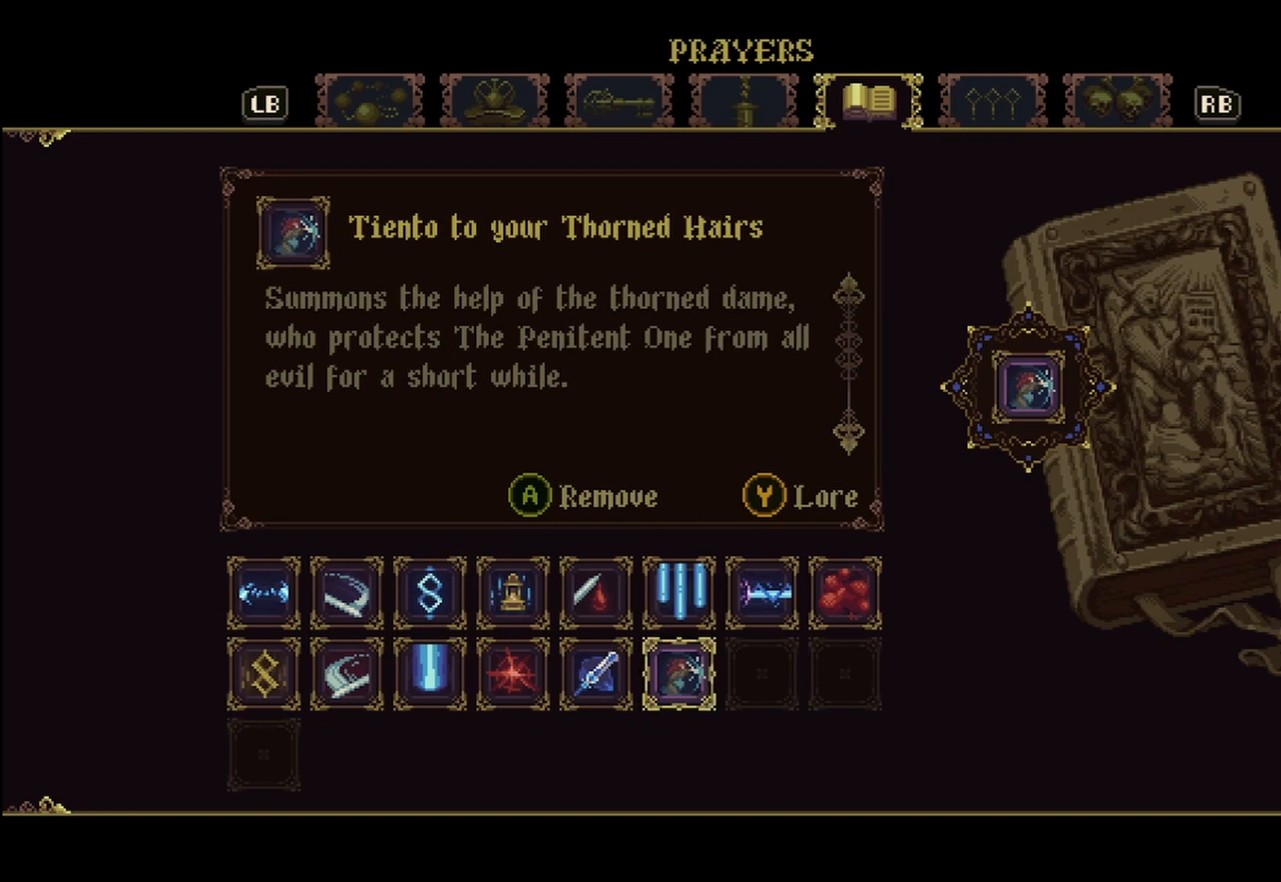
{"buttons": [], "left_stick": "center", "right_stick": "center", "events": []}
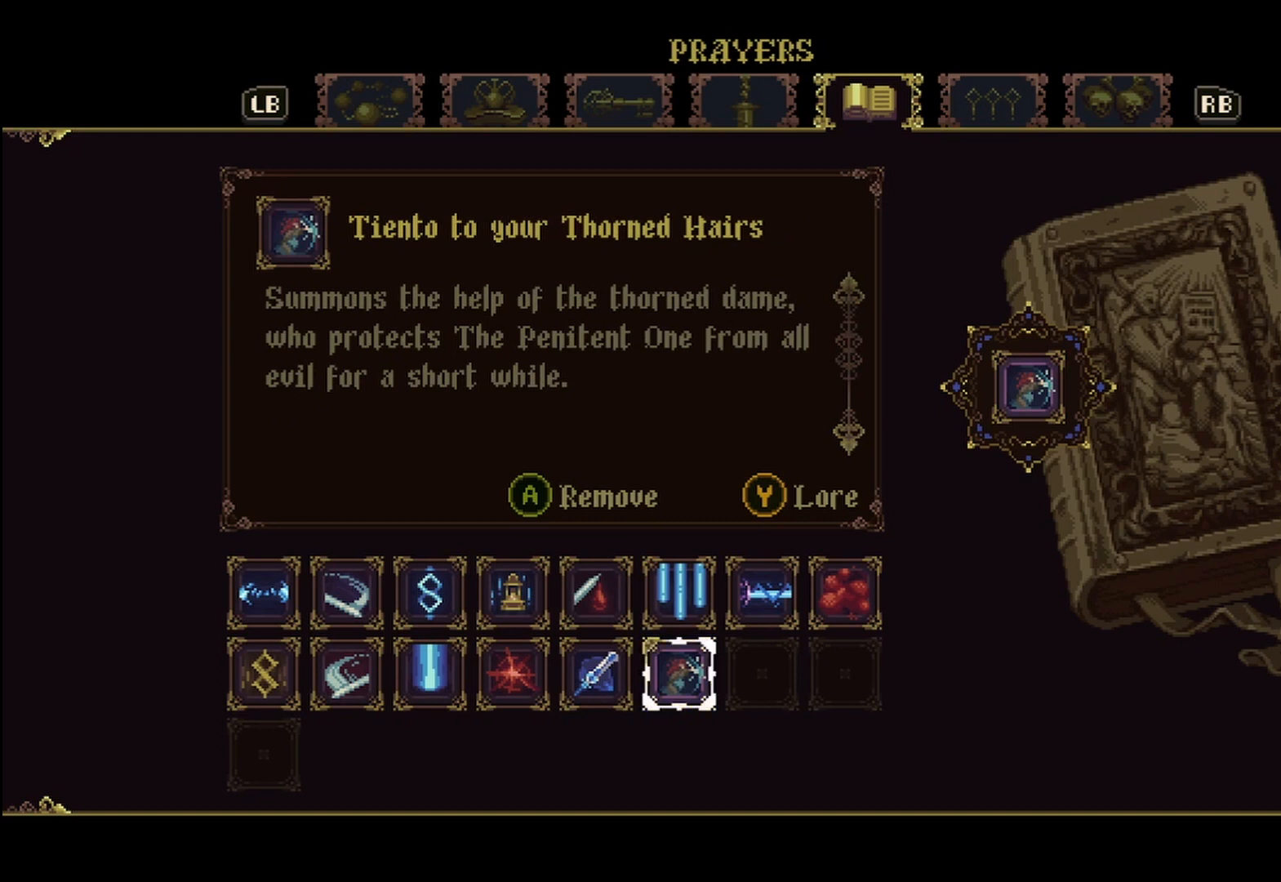
{"buttons": [], "left_stick": "center", "right_stick": "center", "events": []}